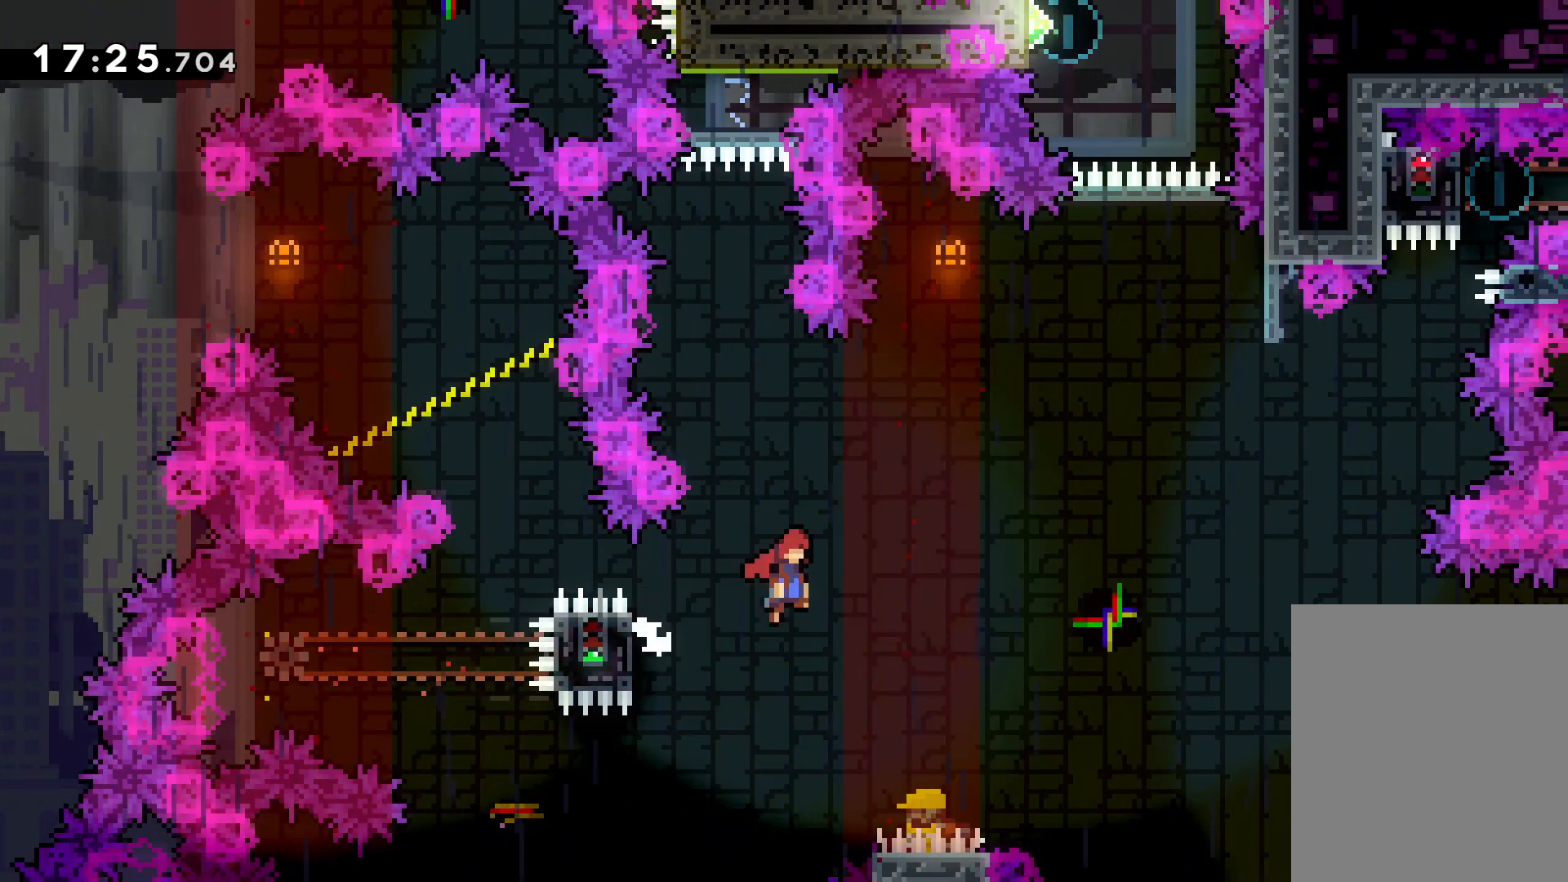
Gameplay with keyboard; each line is a JSON object with the keys held at the frame after it. "events" lists presses ("down") and releases ("up") of "dash", "down", "grab", "jump", "left", "right" and "up" between this image and that frame as [ms after this image, input, new state], when the widget could be followed in between. No other keys are recorded. Mouse input is not recorded. Key names are as the overlay labels them; some are game actions (e.g. jump) rather than physical keys.
{"keys": ["up"], "events": [[266, "right", "up"], [283, "dash", "down"], [300, "jump", "up"], [416, "dash", "up"]]}
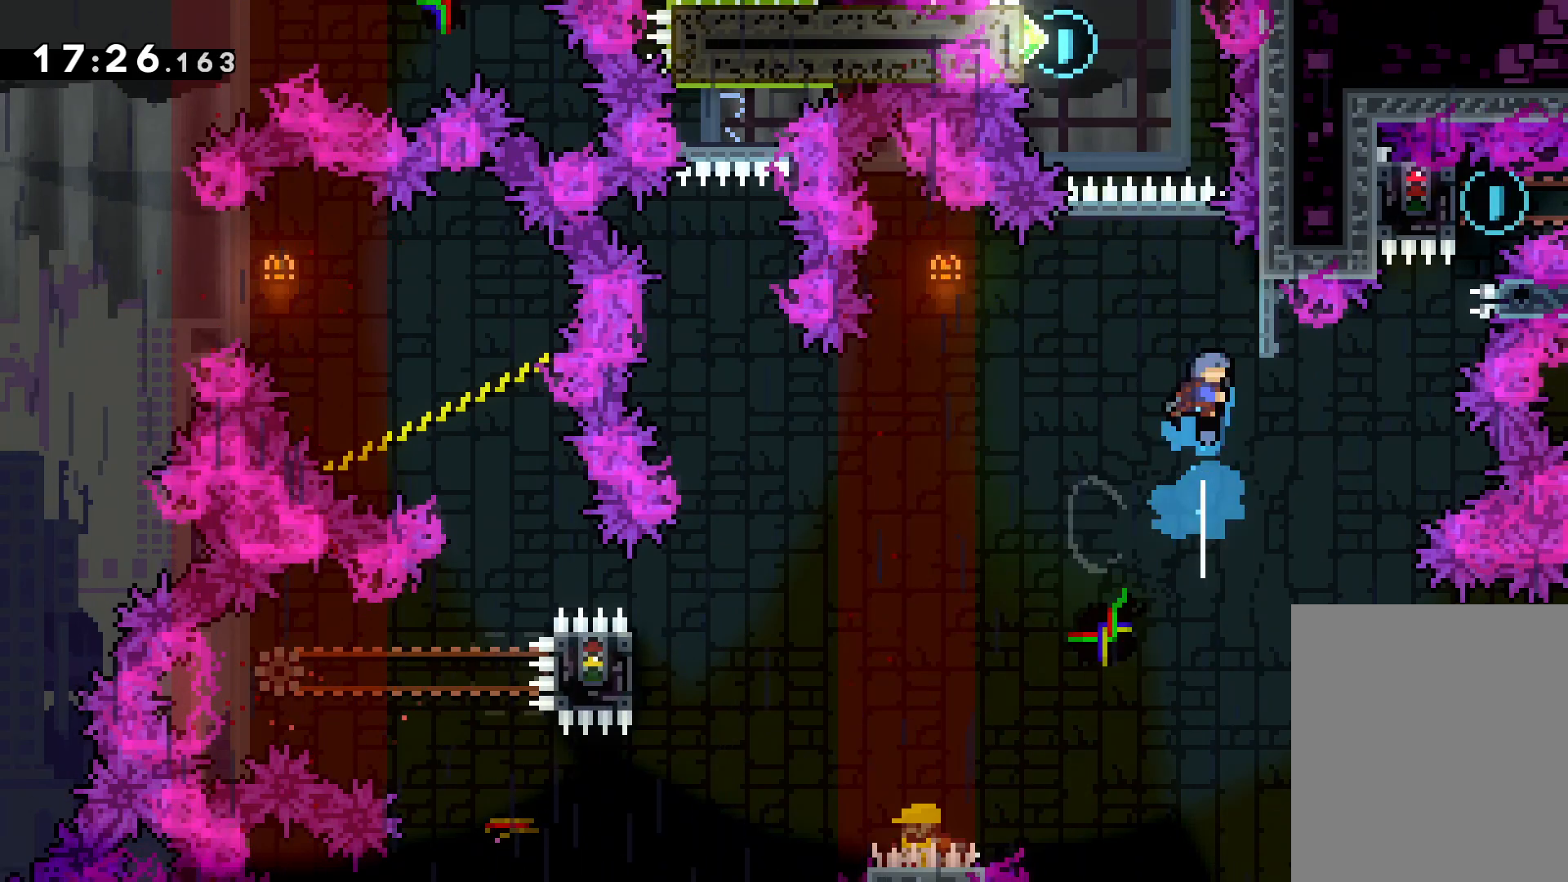
{"keys": ["grab", "right", "up"], "events": [[33, "jump", "down"], [300, "right", "down"], [416, "grab", "down"], [433, "jump", "up"]]}
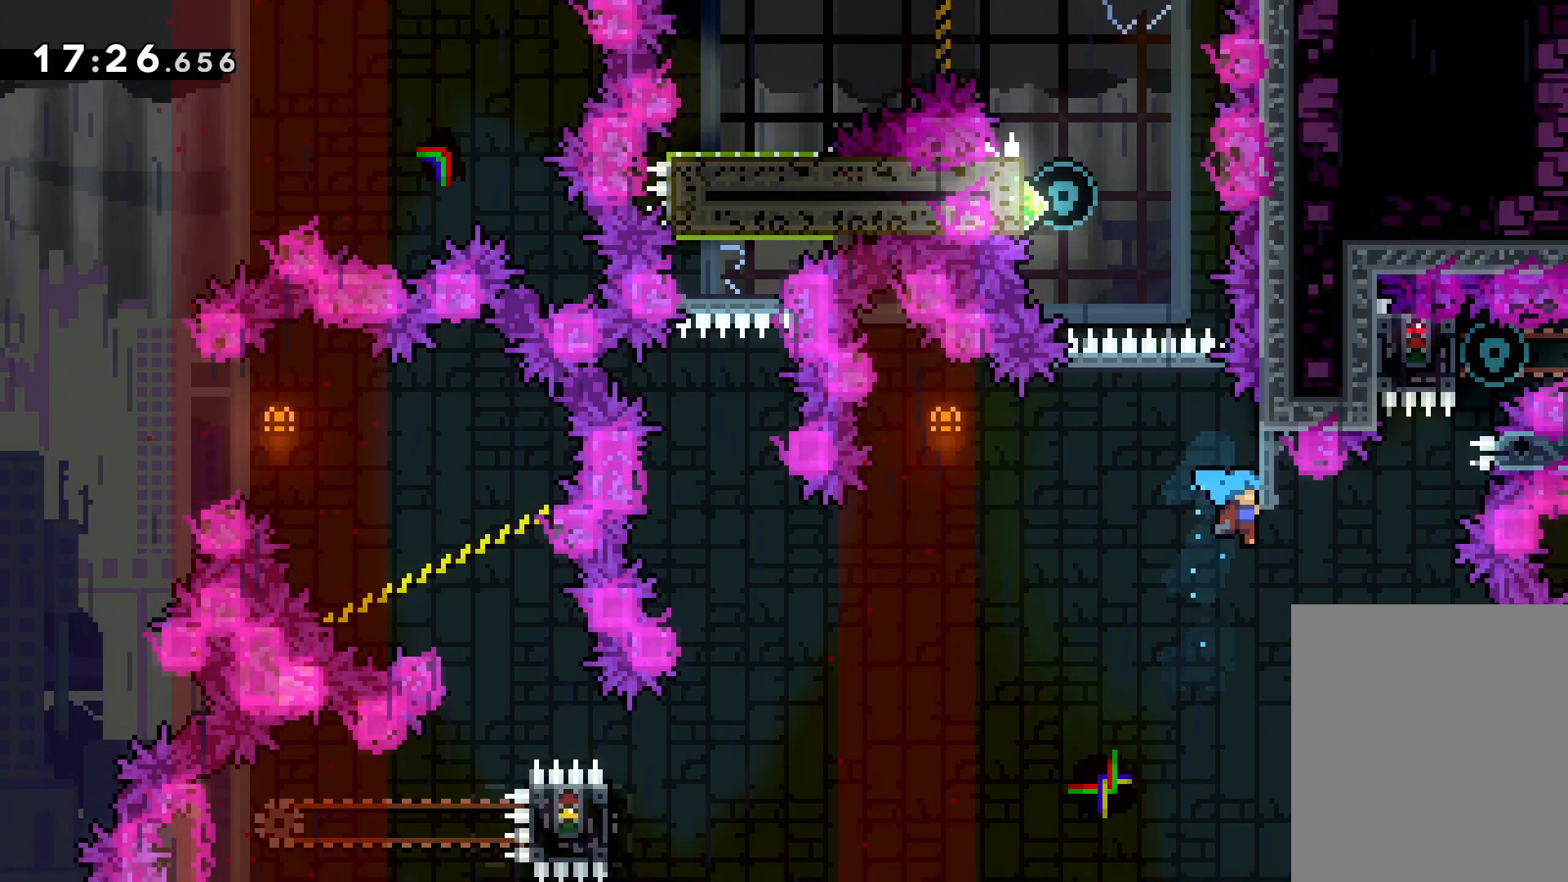
{"keys": ["grab"], "events": [[33, "right", "up"], [283, "up", "up"]]}
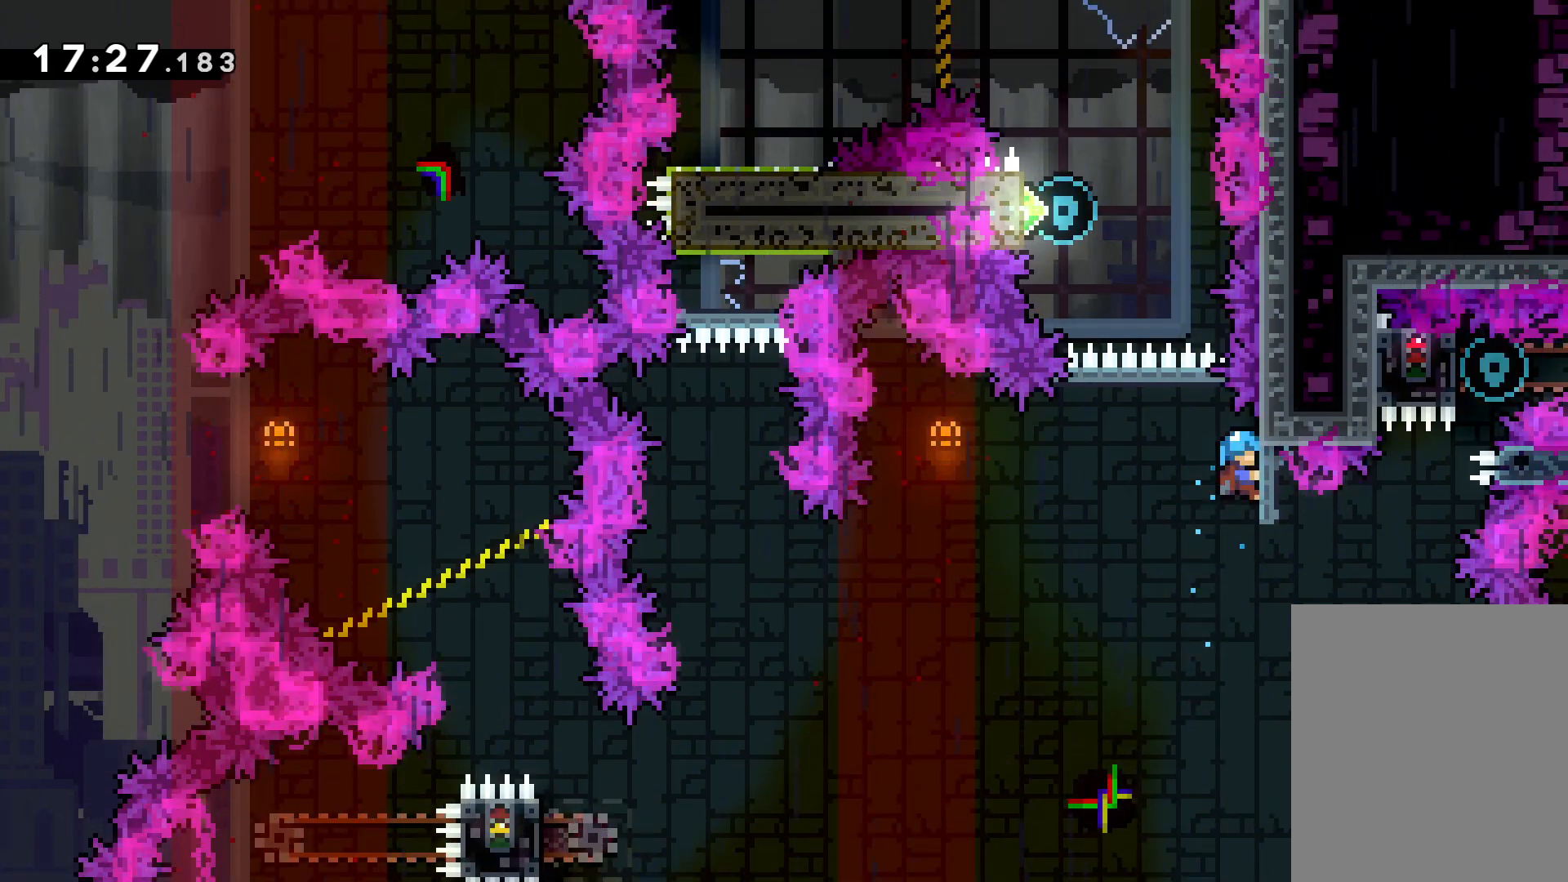
{"keys": ["grab"], "events": []}
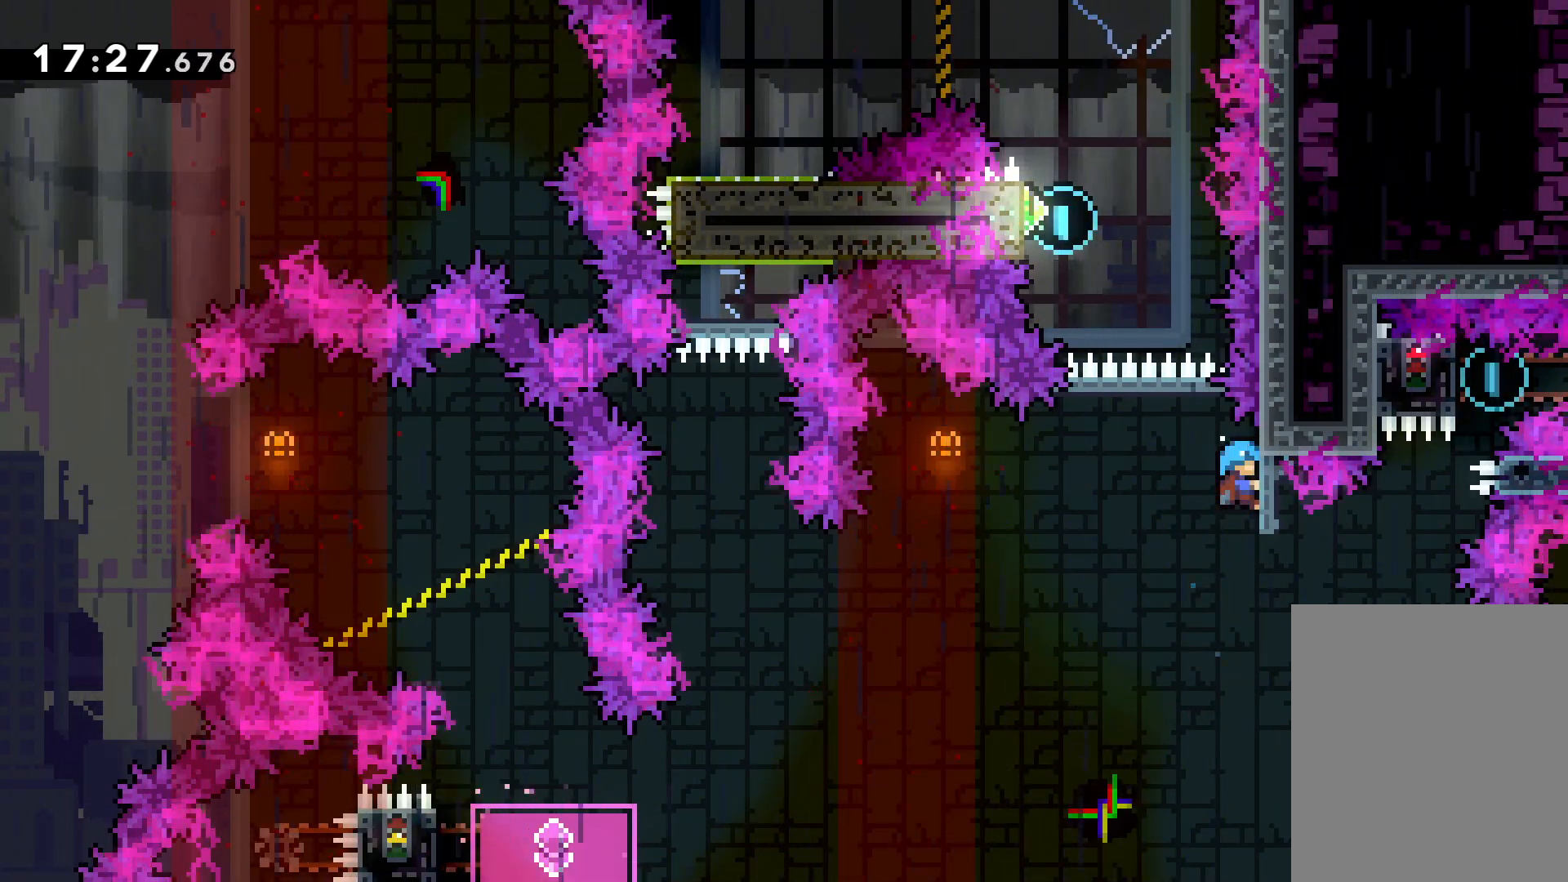
{"keys": ["grab"], "events": []}
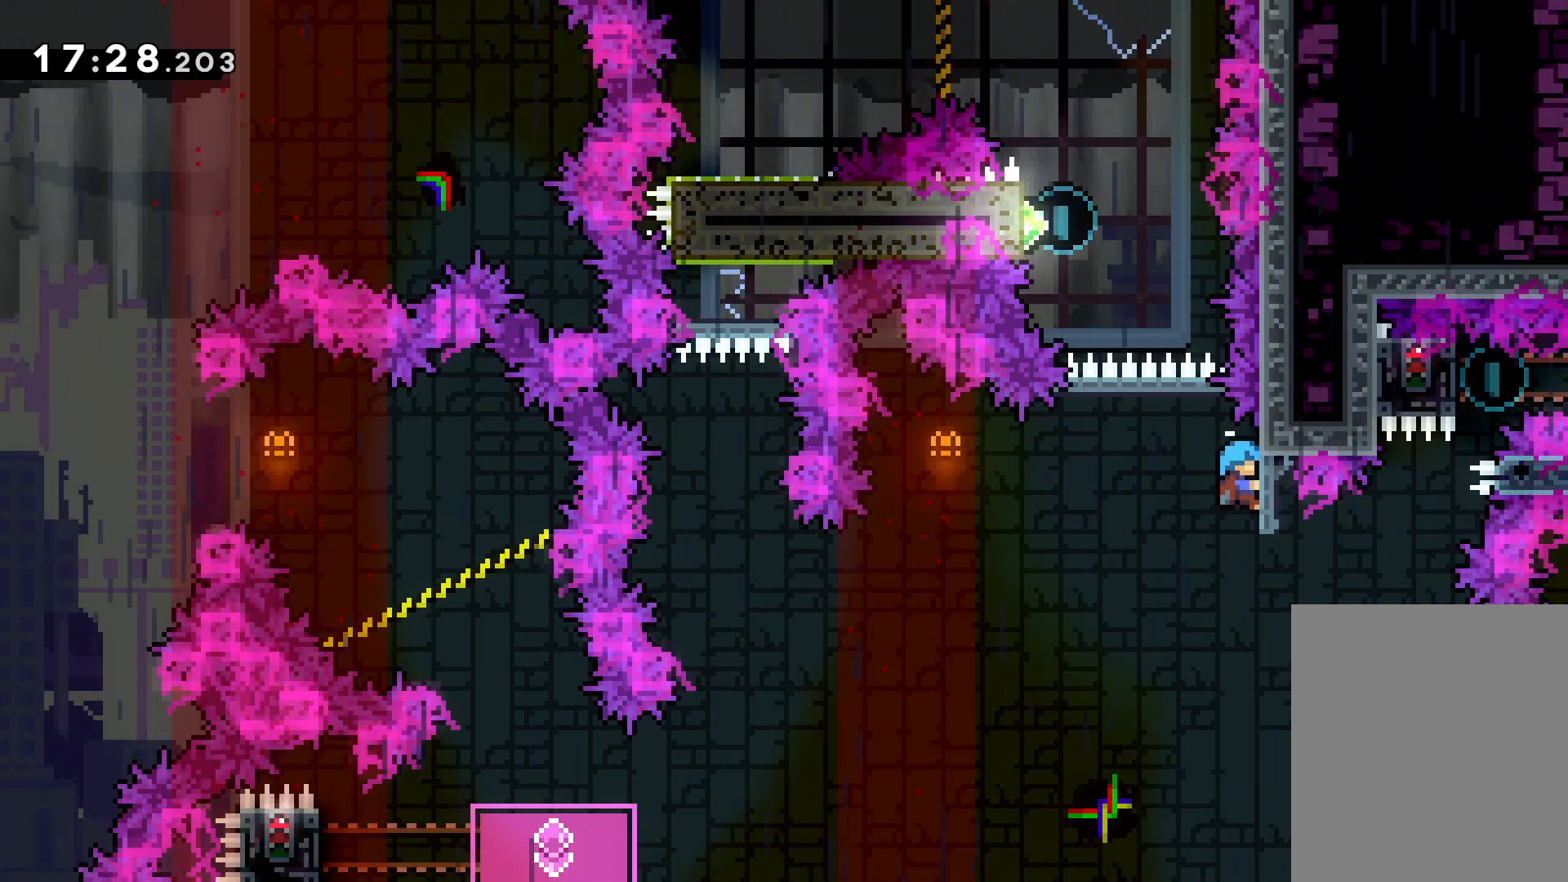
{"keys": ["grab"], "events": [[233, "up", "down"], [283, "up", "up"]]}
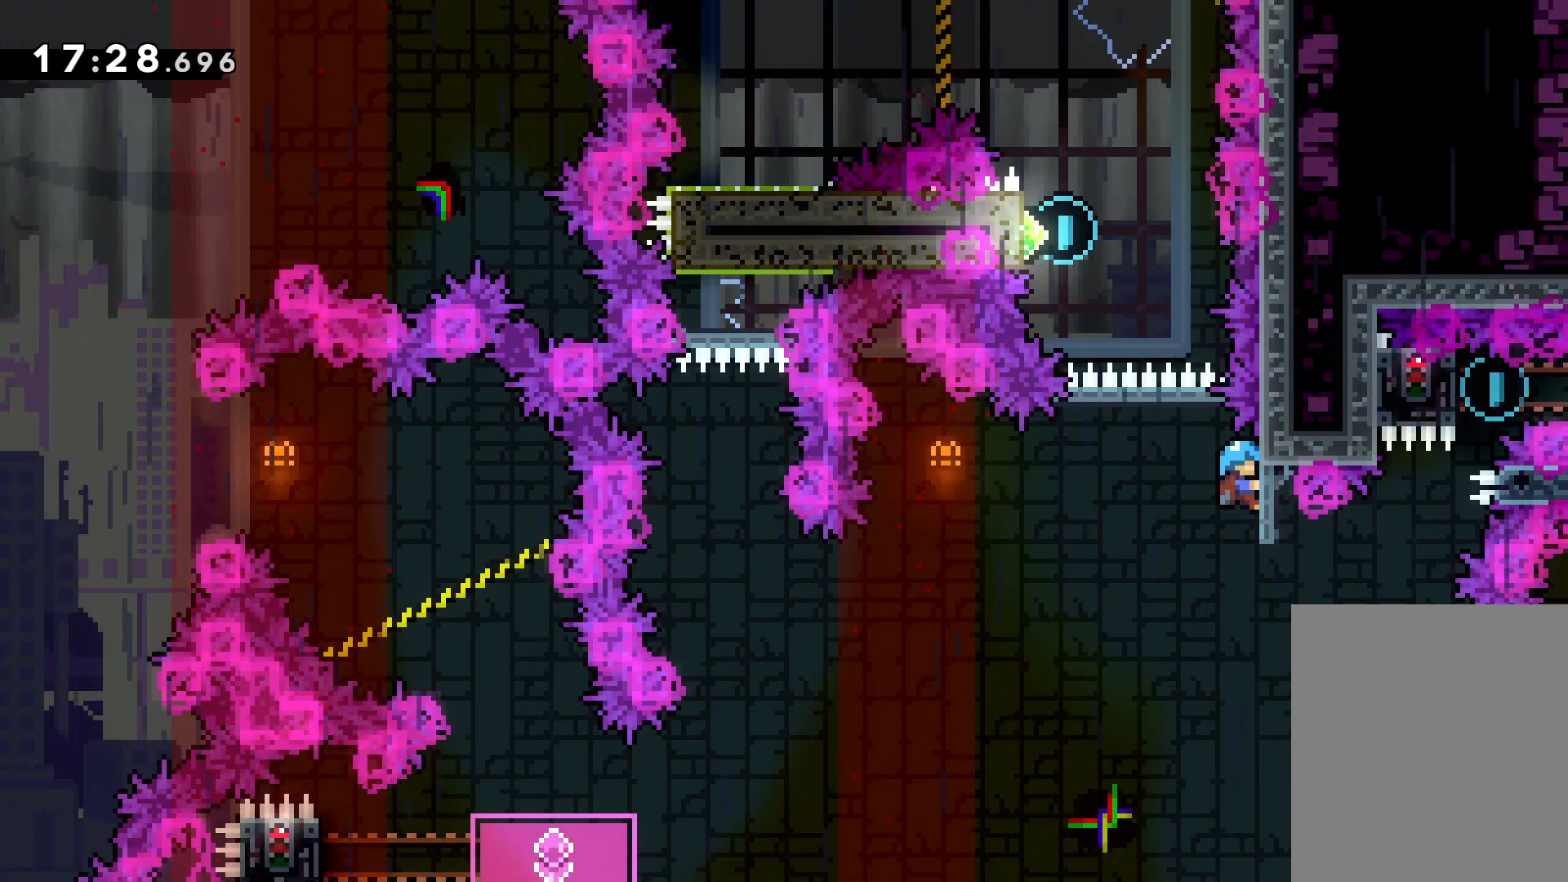
{"keys": ["grab"], "events": [[366, "up", "down"], [416, "up", "up"]]}
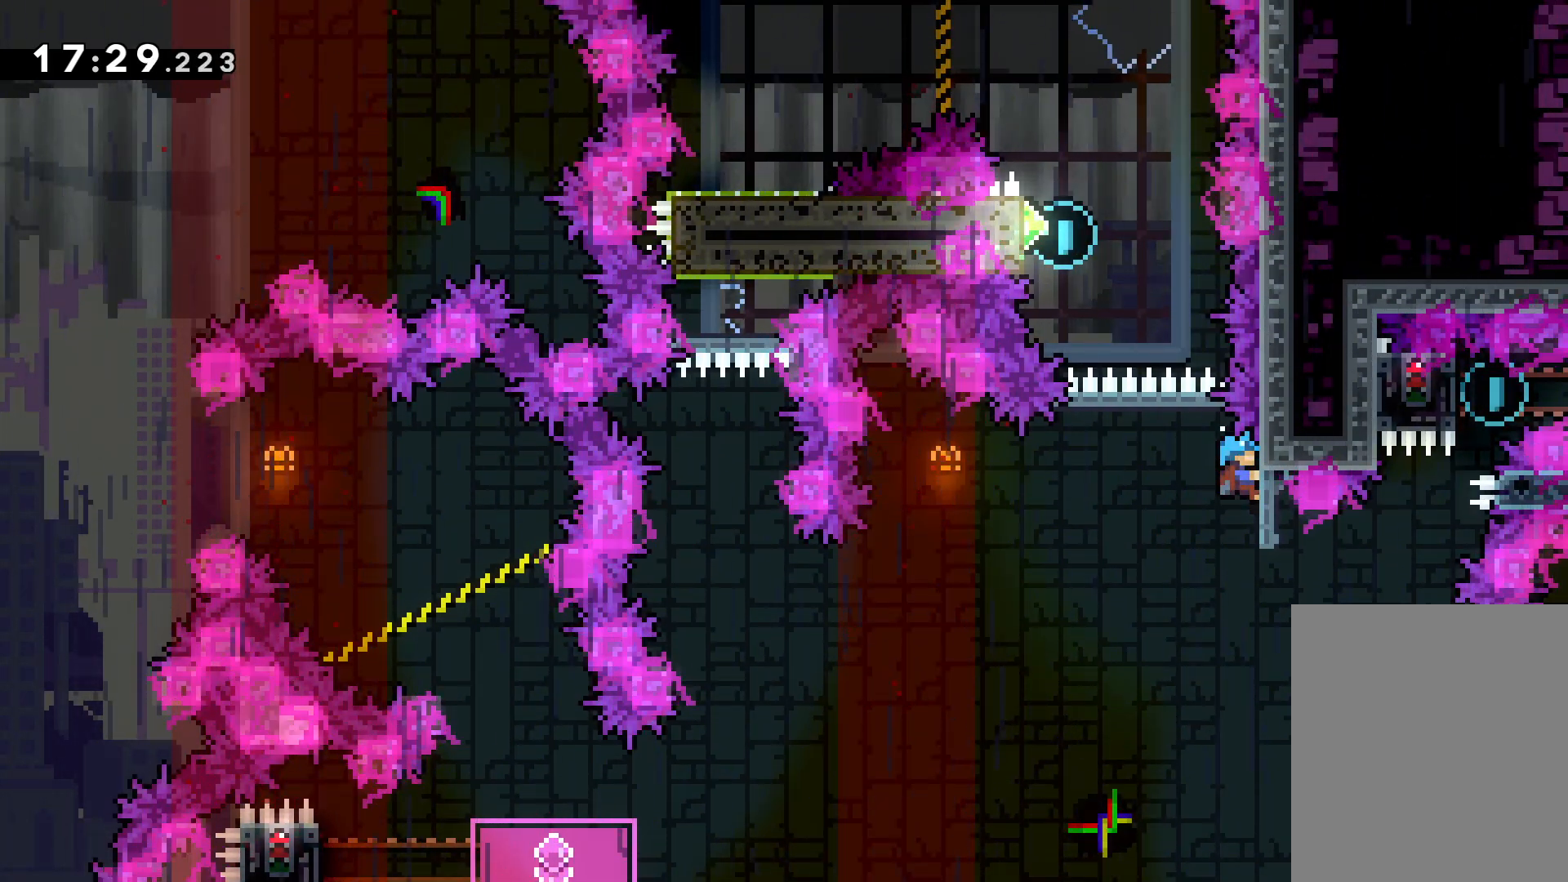
{"keys": ["grab"], "events": []}
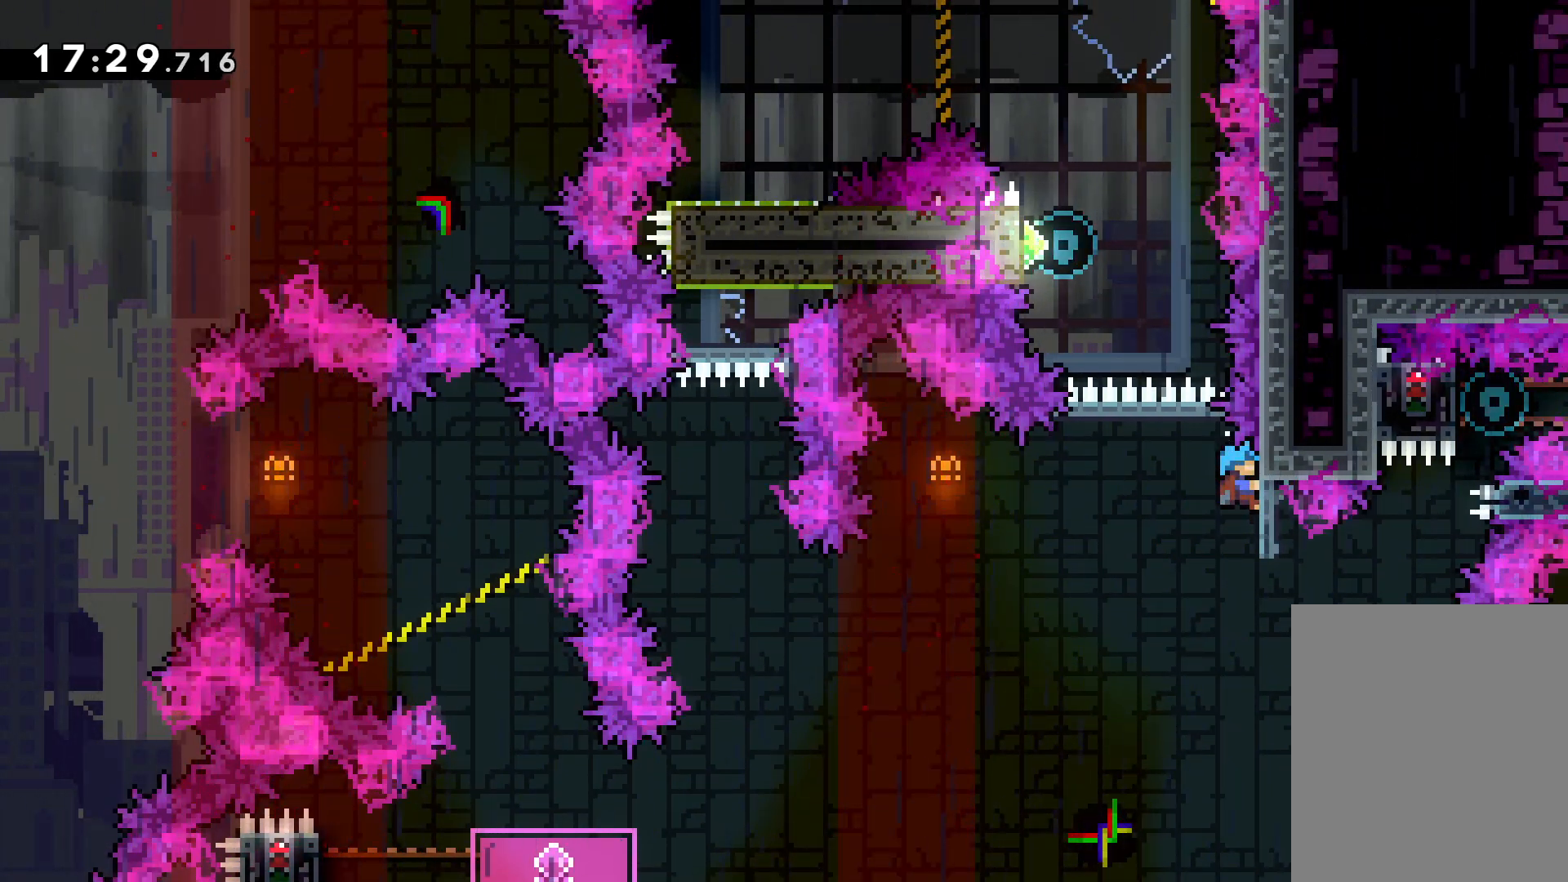
{"keys": ["jump", "left", "up"], "events": [[216, "grab", "up"], [266, "jump", "down"], [283, "left", "down"], [283, "up", "down"]]}
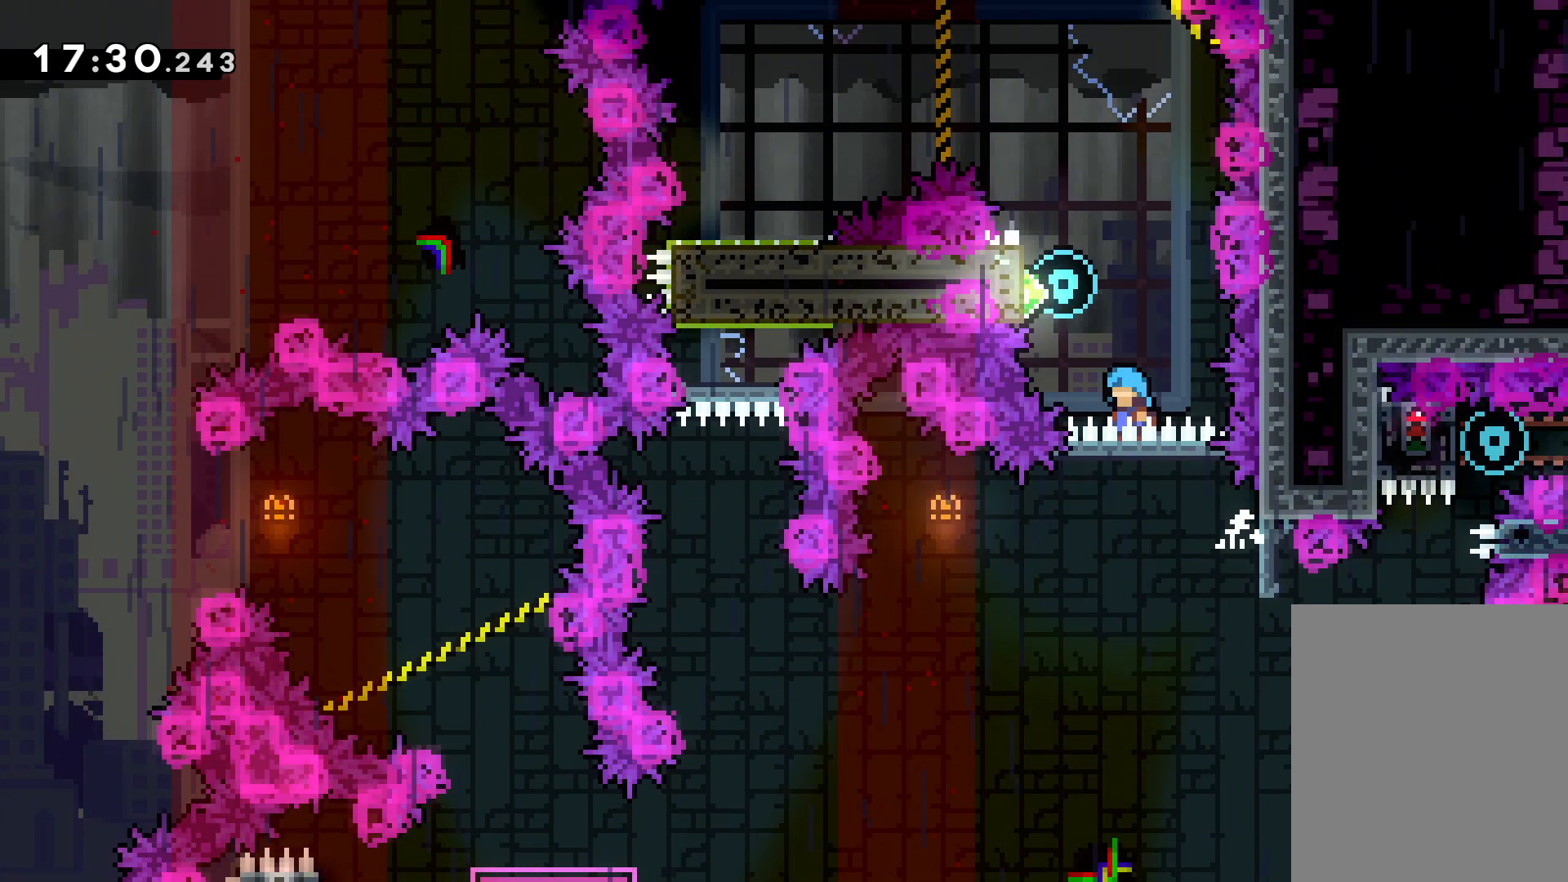
{"keys": [], "events": [[116, "dash", "down"], [116, "left", "up"], [133, "jump", "up"], [266, "grab", "down"], [350, "dash", "up"], [350, "left", "down"], [450, "left", "up"], [466, "up", "up"], [500, "grab", "up"]]}
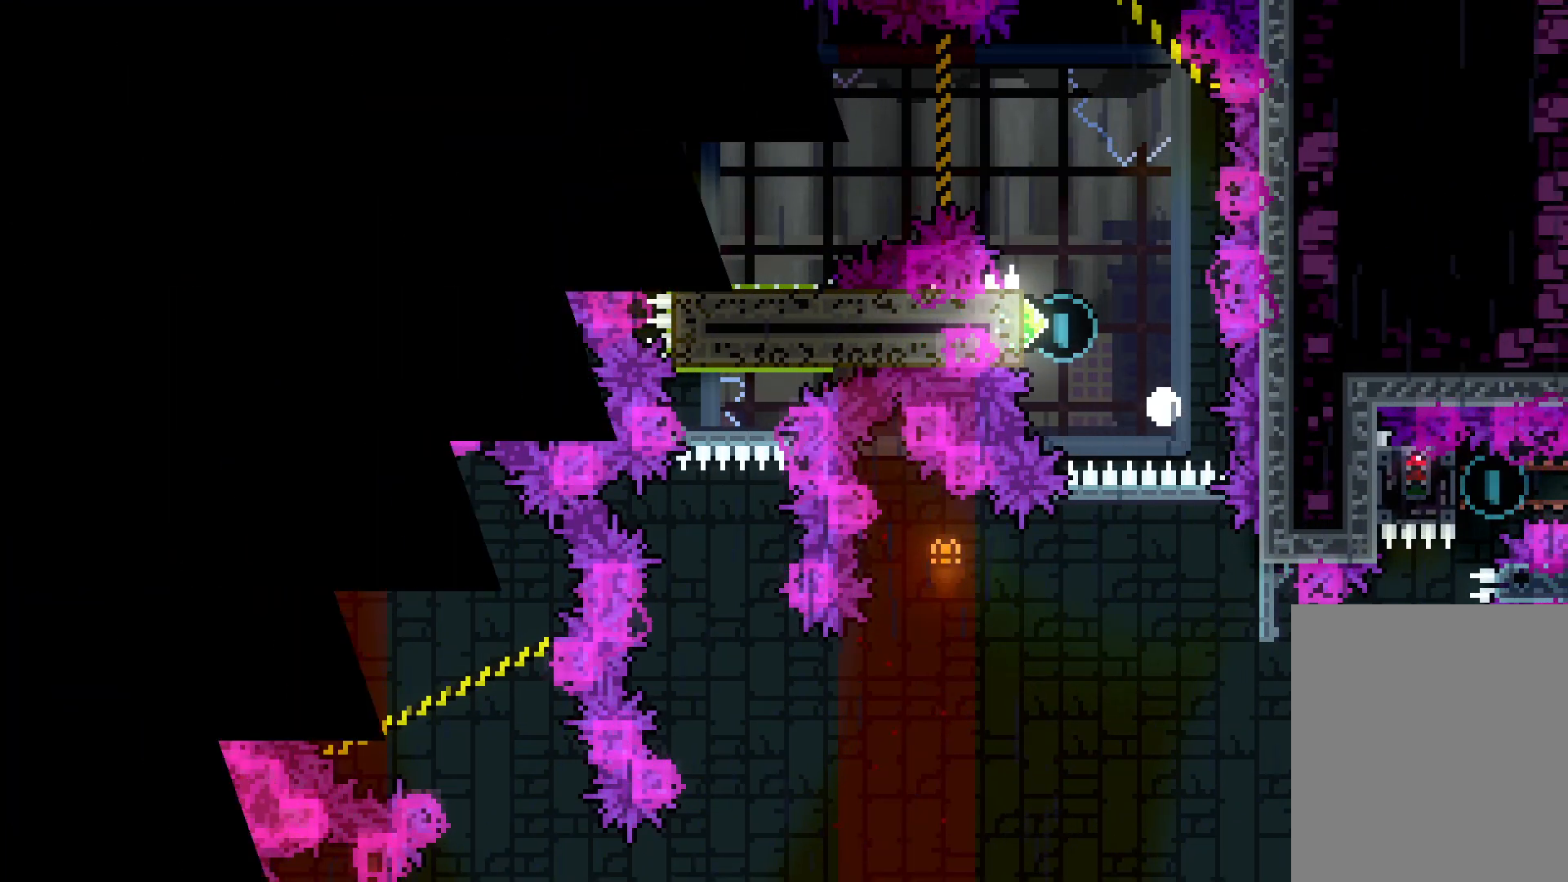
{"keys": [], "events": []}
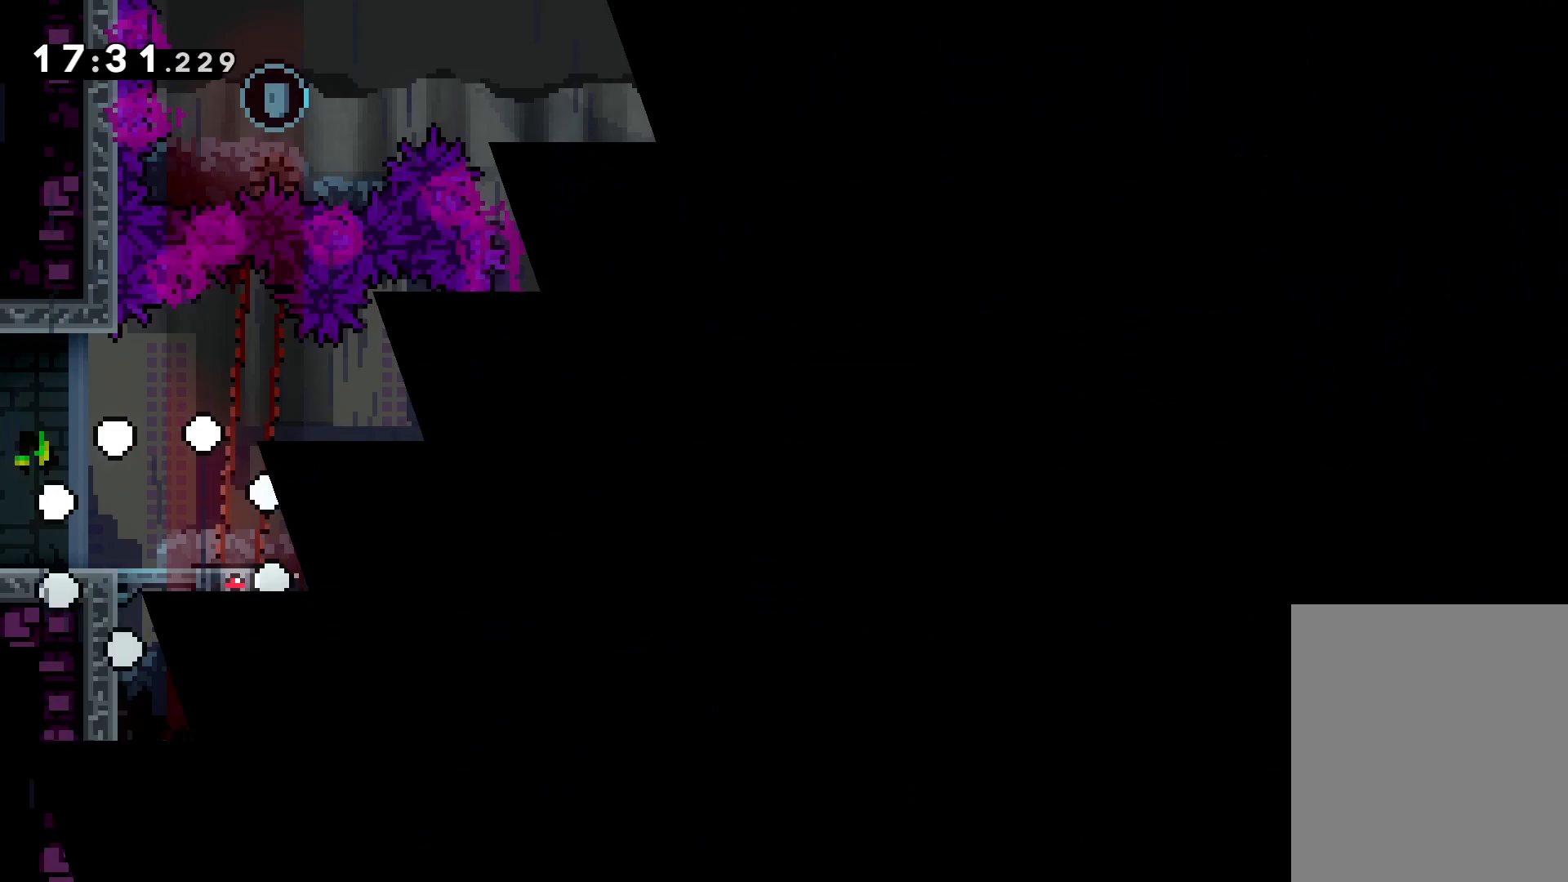
{"keys": [], "events": []}
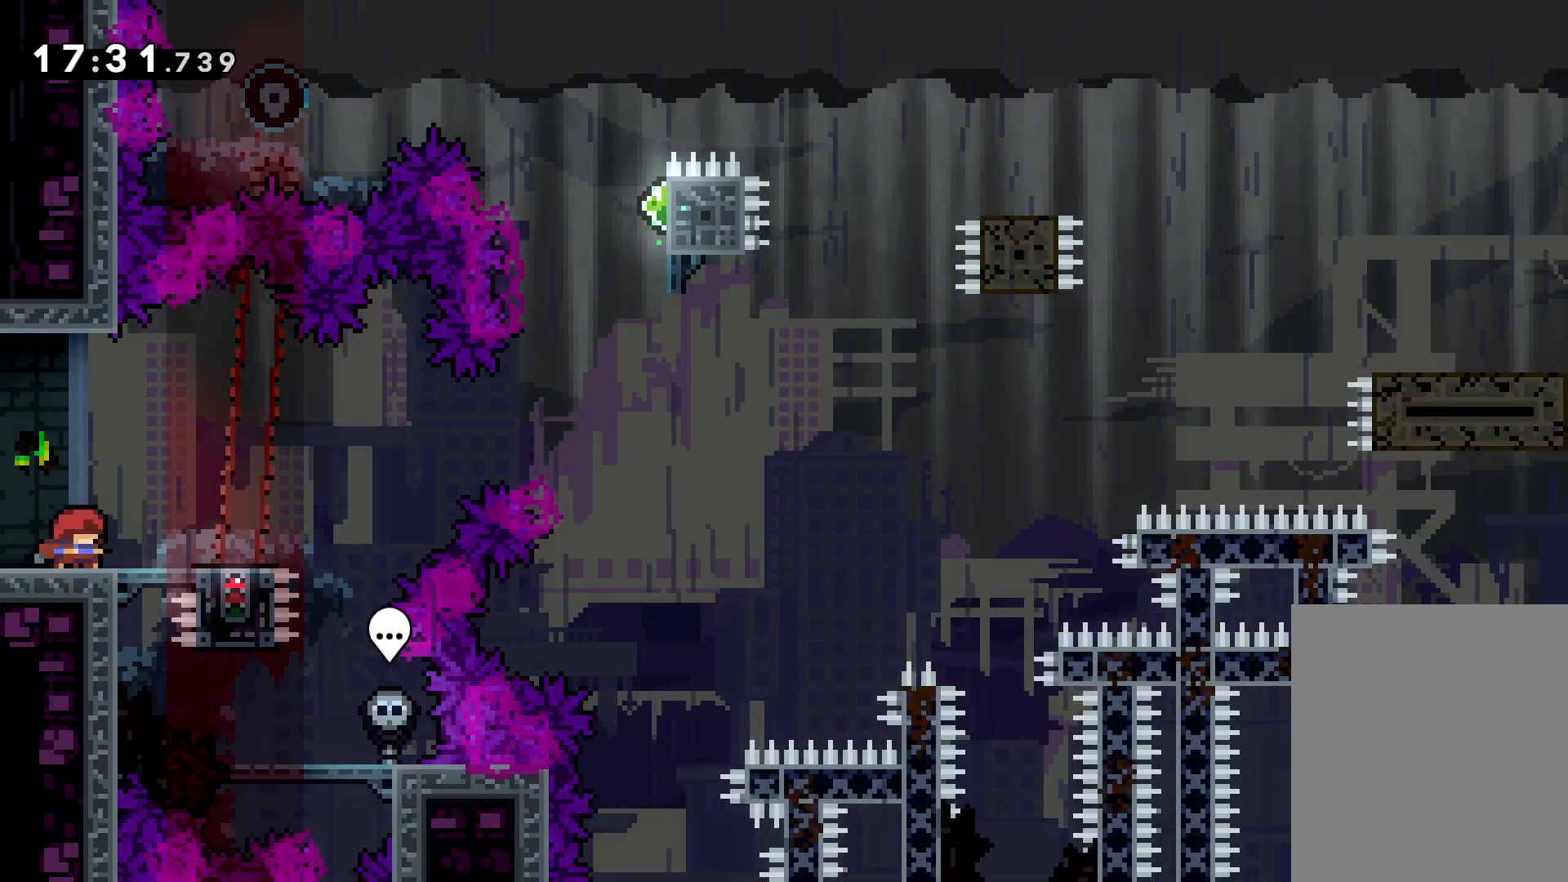
{"keys": ["dash", "right"], "events": [[366, "dash", "down"], [383, "right", "down"]]}
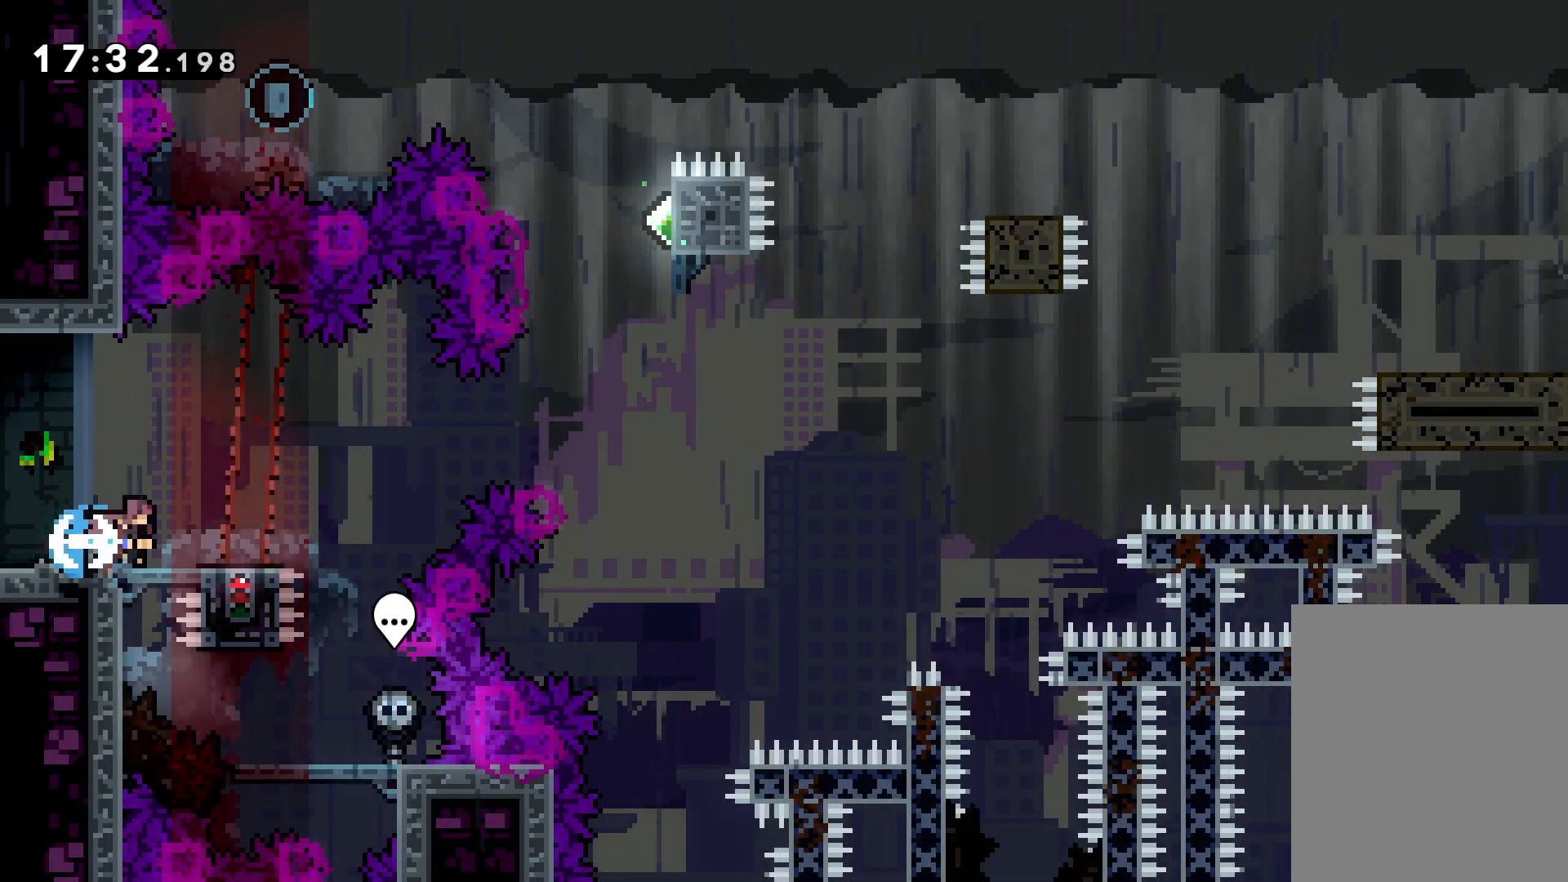
{"keys": ["dash", "up"], "events": [[33, "dash", "up"], [50, "up", "down"], [66, "jump", "down"], [433, "dash", "down"], [433, "right", "up"], [466, "jump", "up"]]}
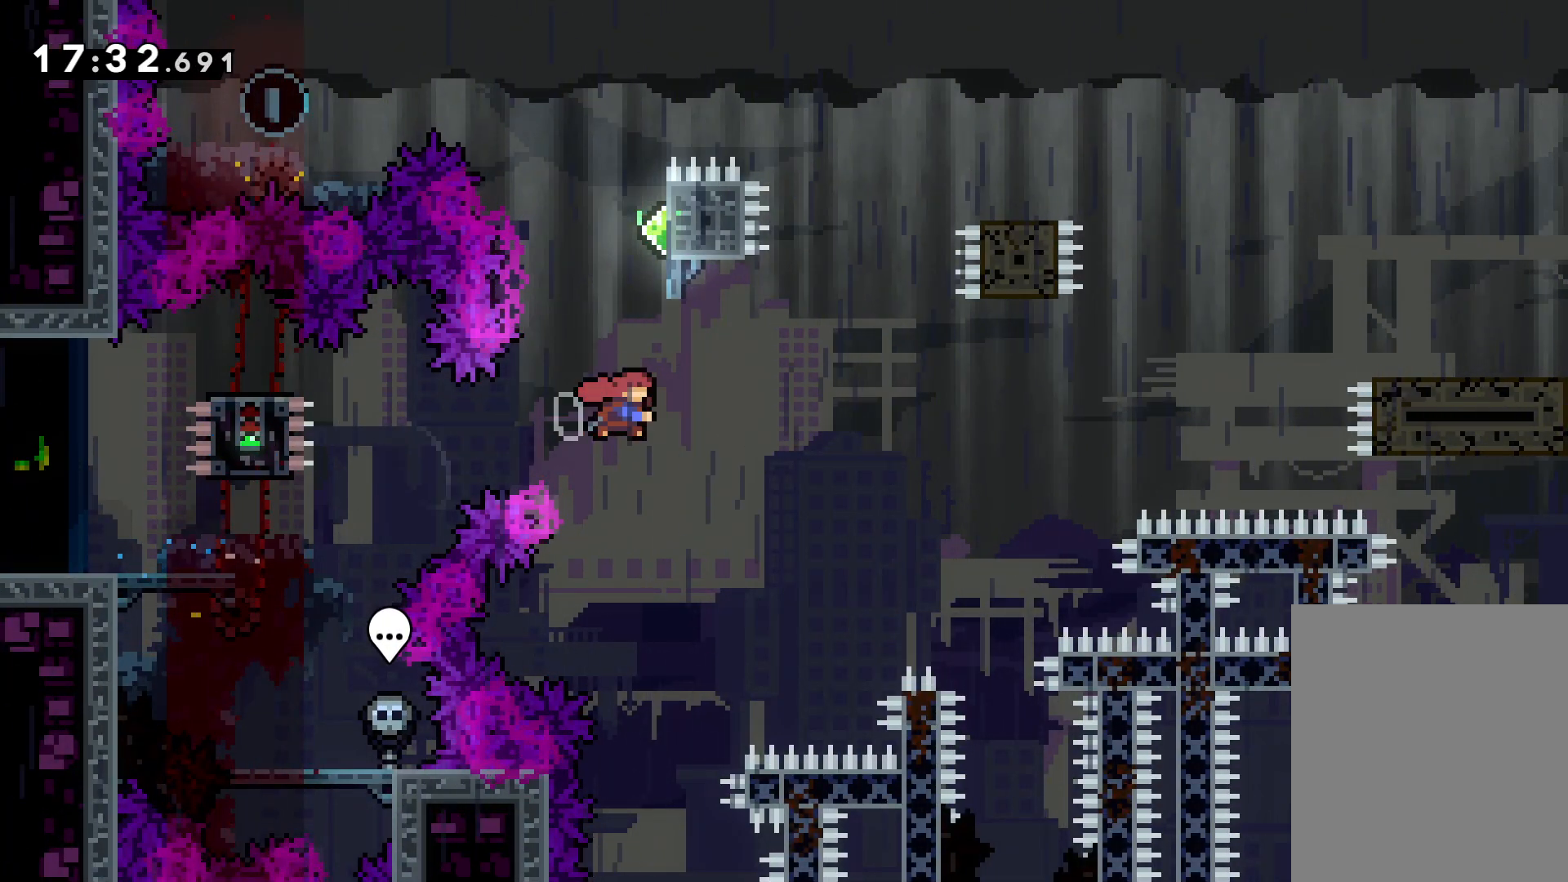
{"keys": ["jump", "left", "up"], "events": [[50, "dash", "up"], [133, "jump", "down"], [216, "left", "down"]]}
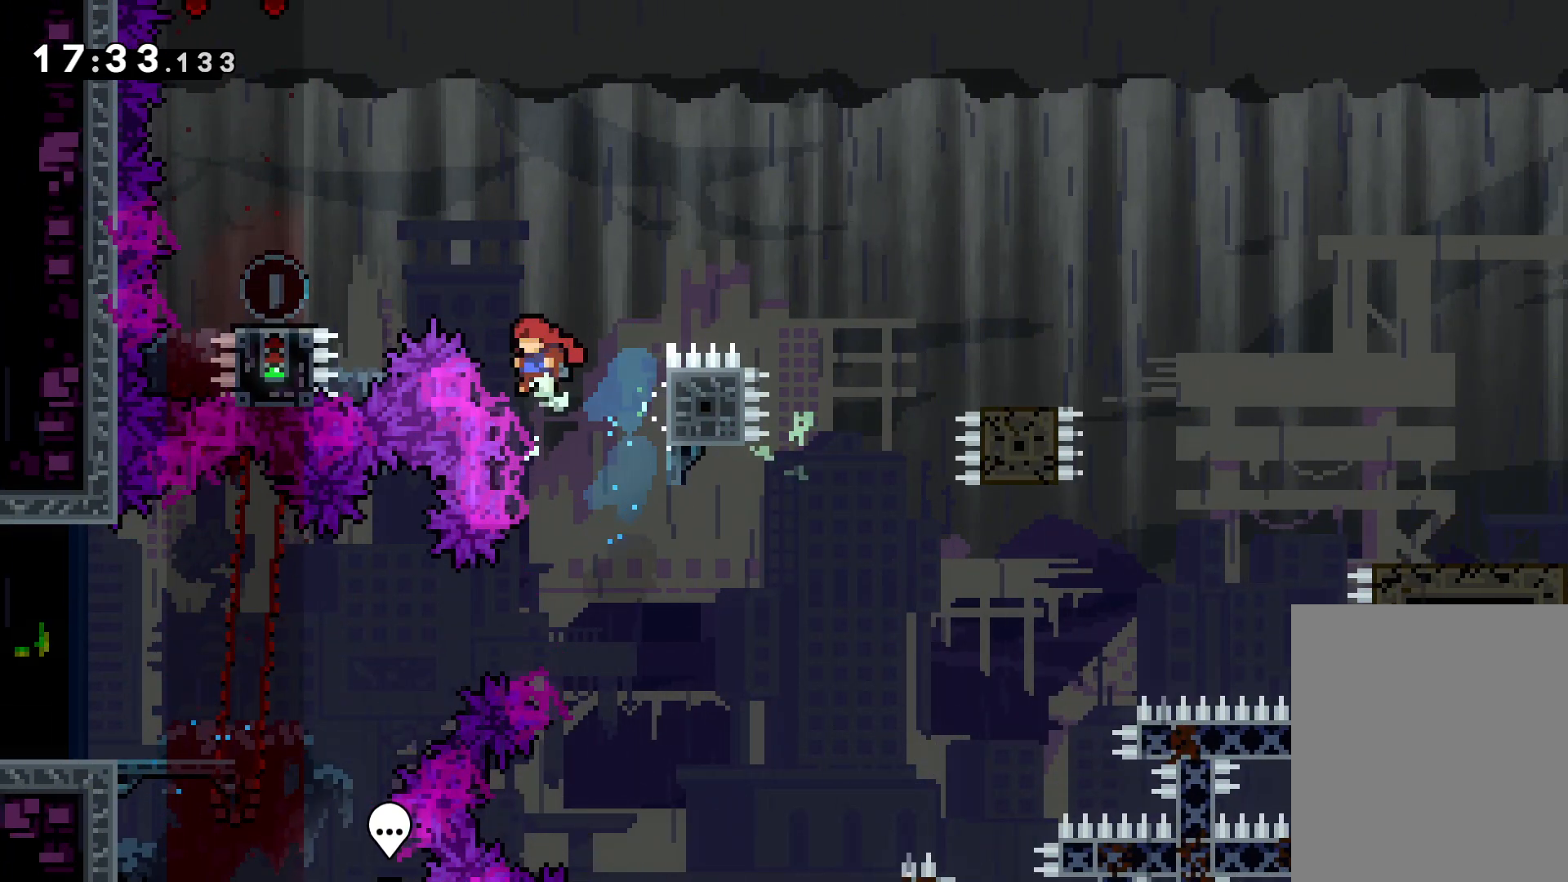
{"keys": [], "events": [[183, "jump", "up"], [233, "up", "up"], [250, "left", "up"]]}
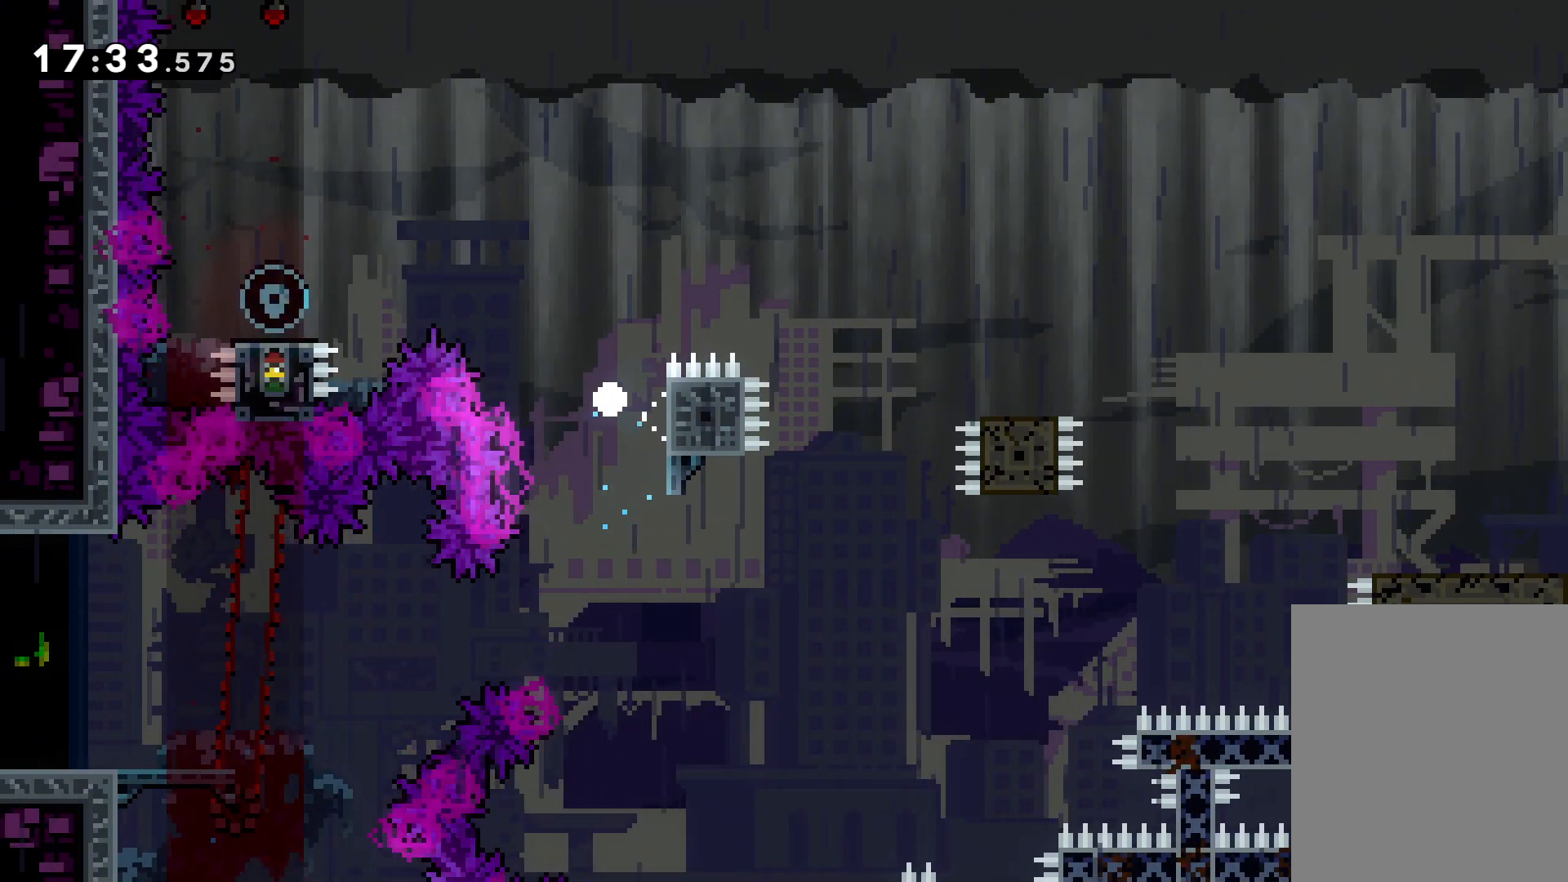
{"keys": [], "events": []}
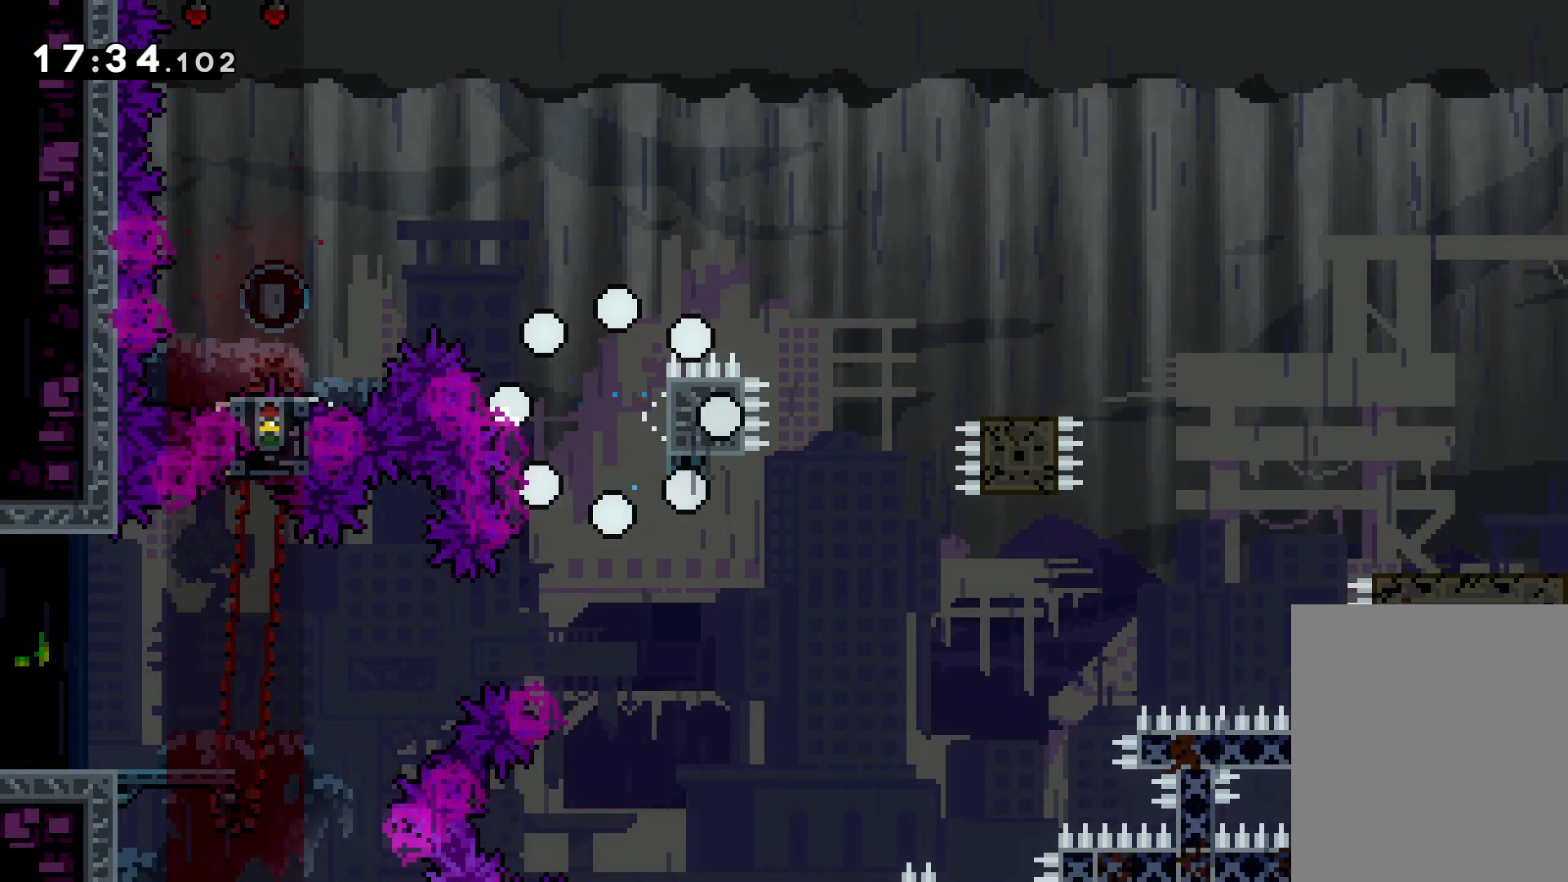
{"keys": [], "events": []}
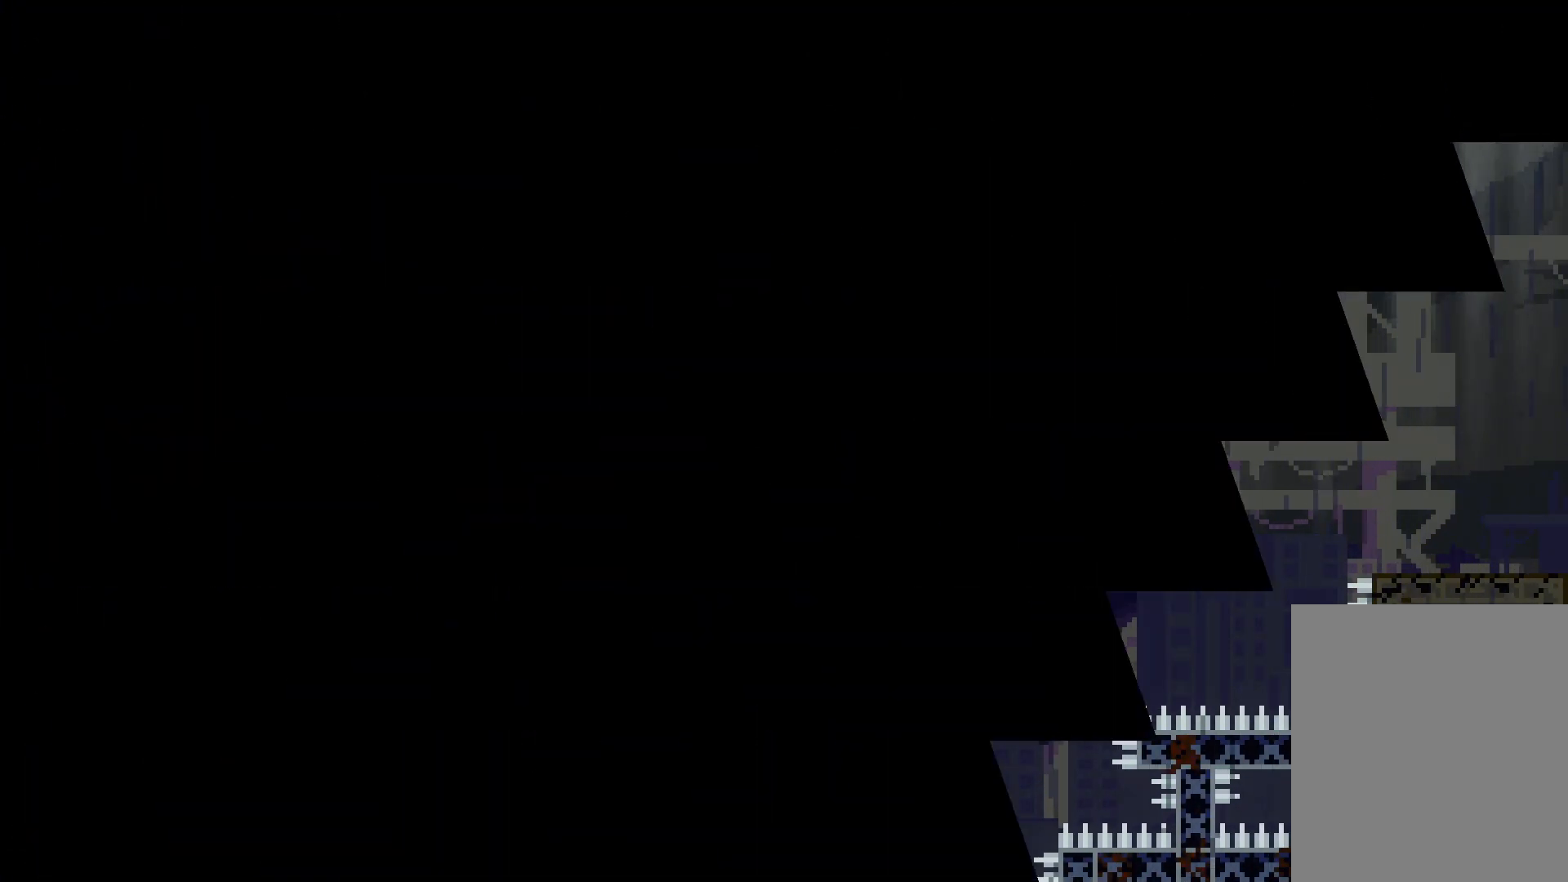
{"keys": [], "events": []}
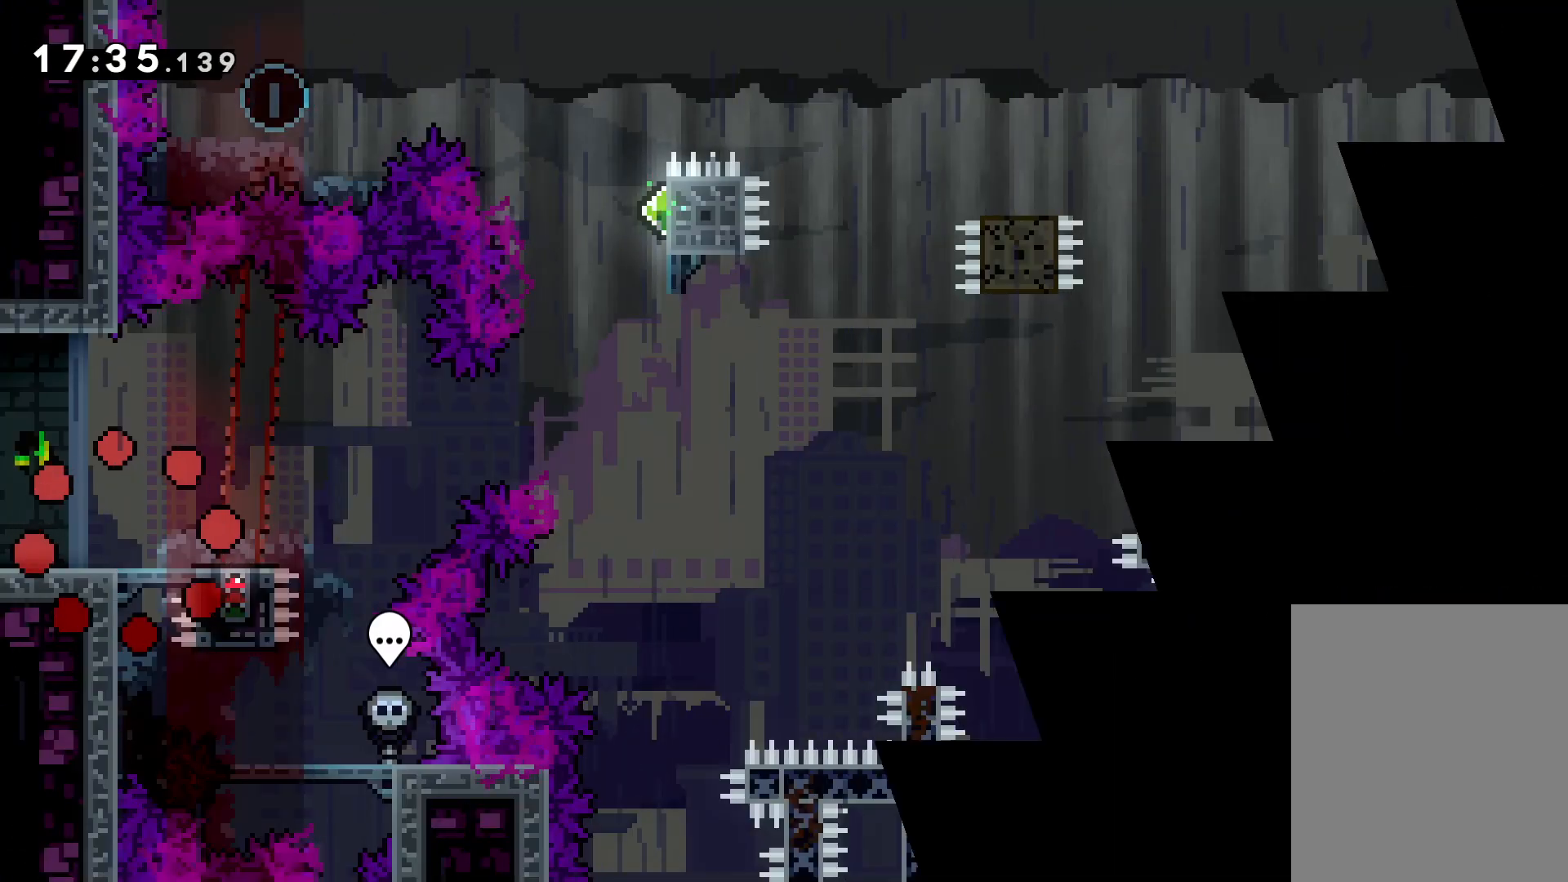
{"keys": ["jump", "right", "up"], "events": [[283, "dash", "down"], [283, "right", "down"], [466, "dash", "up"], [500, "jump", "down"], [500, "up", "down"]]}
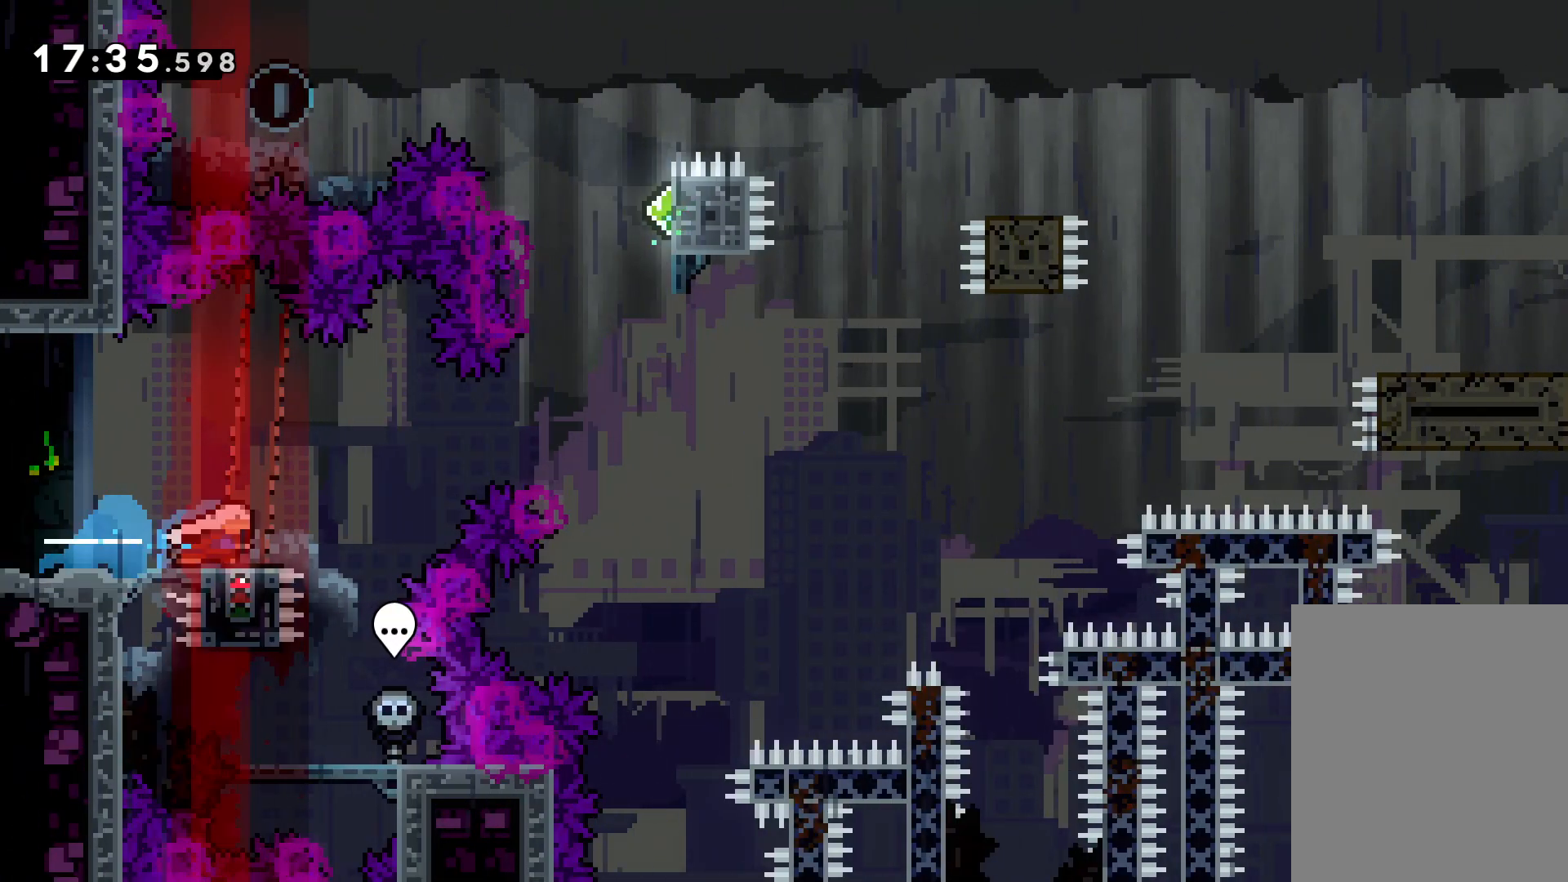
{"keys": ["up"], "events": [[333, "right", "up"], [366, "jump", "up"], [383, "dash", "down"], [500, "dash", "up"]]}
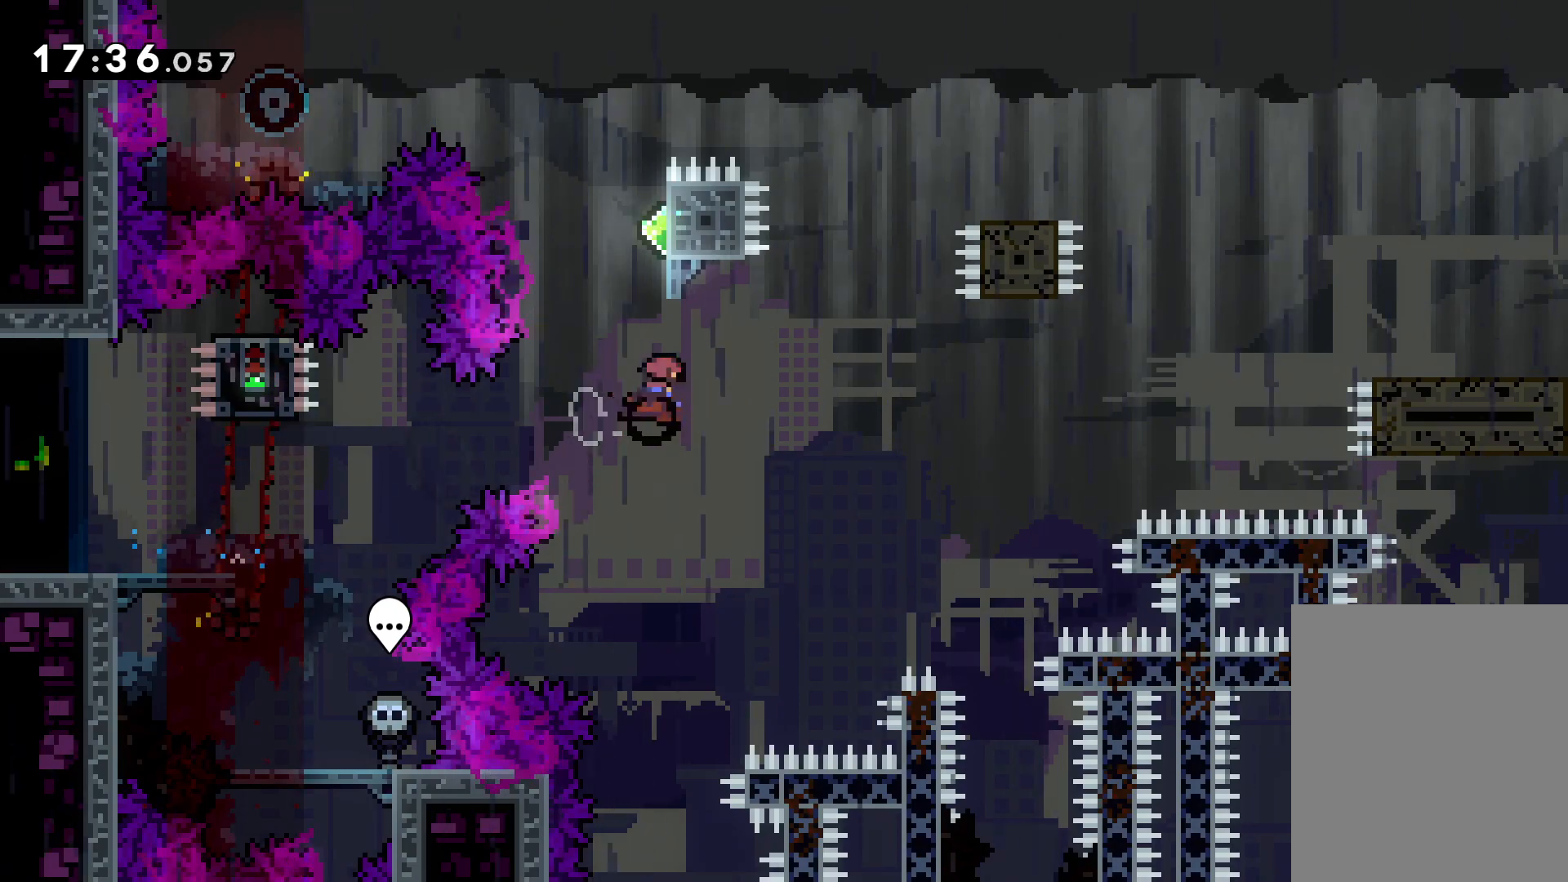
{"keys": ["jump", "left"], "events": [[83, "jump", "down"], [133, "left", "down"], [350, "up", "up"]]}
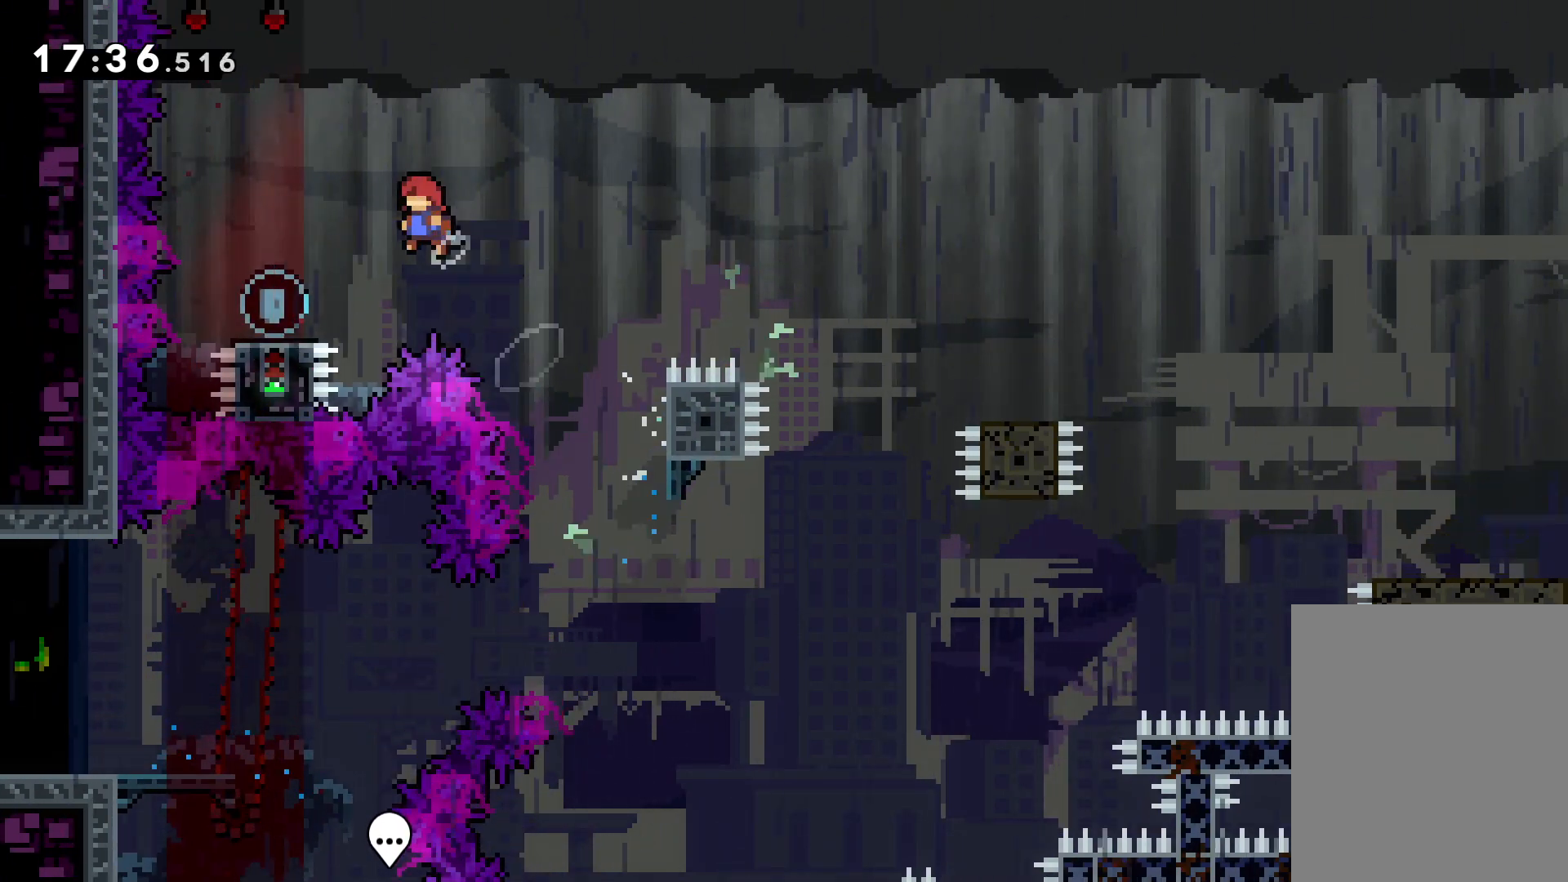
{"keys": ["down", "jump", "right"], "events": [[16, "jump", "up"], [33, "down", "down"], [50, "dash", "down"], [183, "dash", "up"], [183, "right", "down"], [200, "left", "up"], [216, "jump", "down"]]}
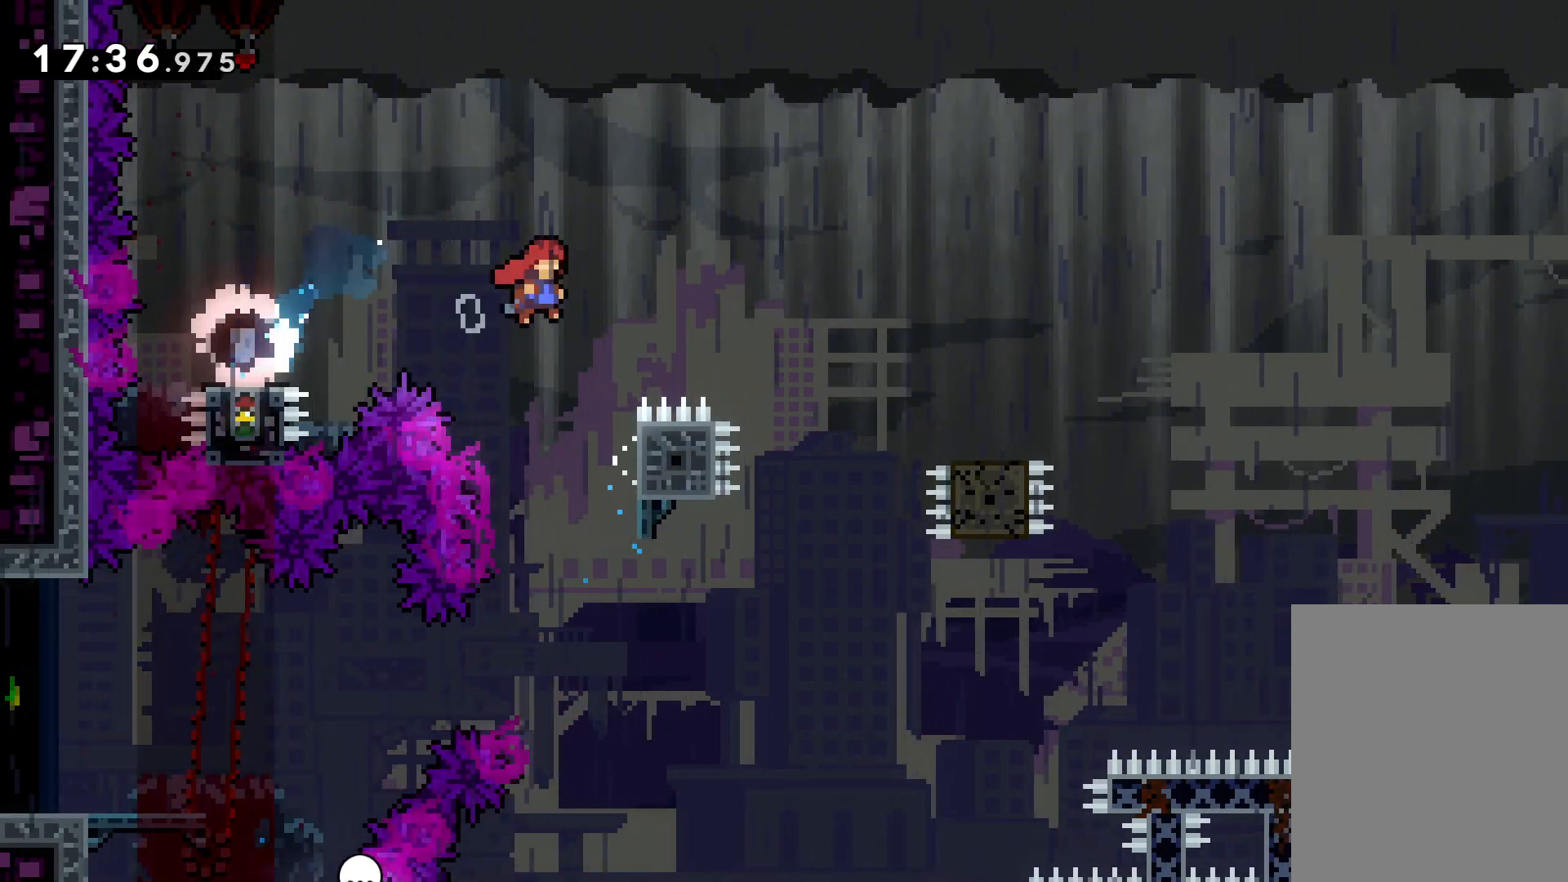
{"keys": ["dash", "down", "jump", "right"], "events": [[150, "dash", "down"], [150, "jump", "up"], [316, "dash", "up"], [350, "jump", "down"], [466, "dash", "down"]]}
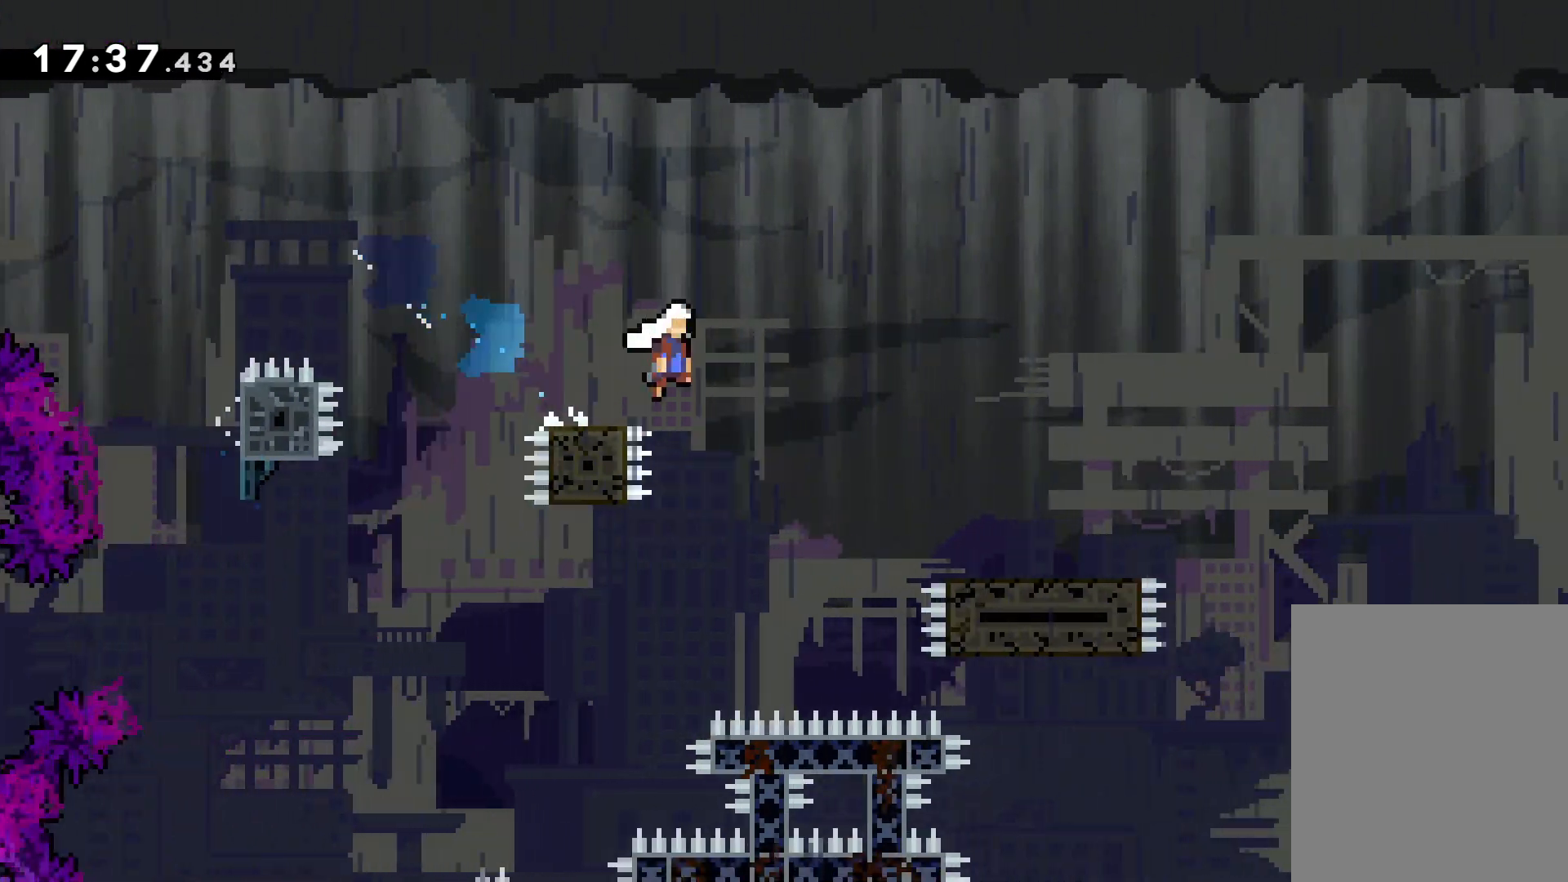
{"keys": ["jump", "right", "up"], "events": [[16, "jump", "up"], [200, "dash", "up"], [200, "down", "up"], [250, "jump", "down"], [266, "up", "down"]]}
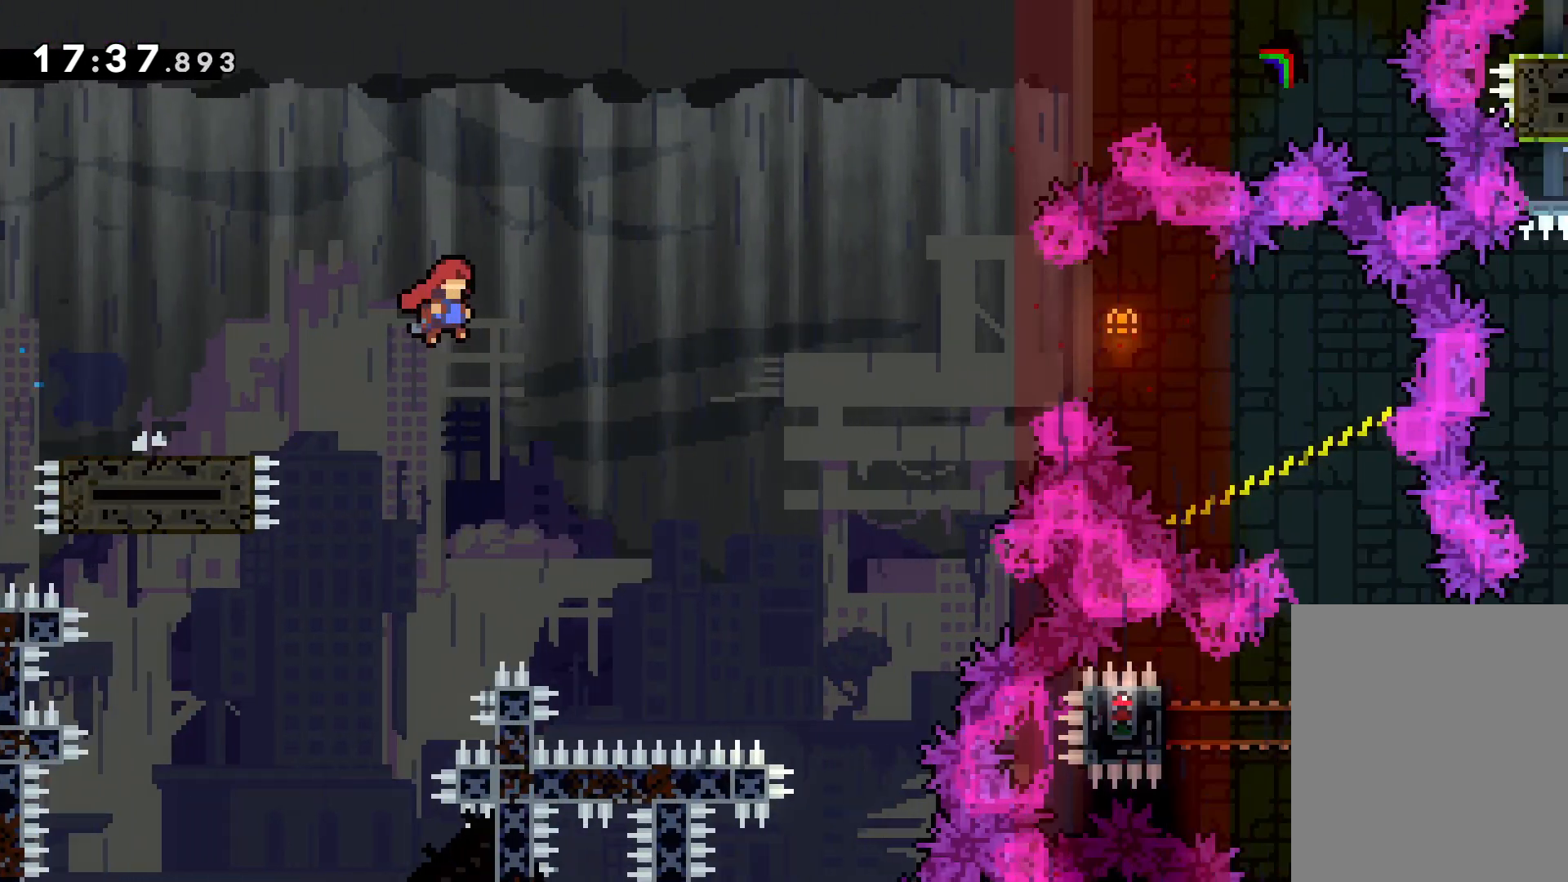
{"keys": ["dash", "right"], "events": [[300, "up", "up"], [350, "dash", "down"], [383, "jump", "up"]]}
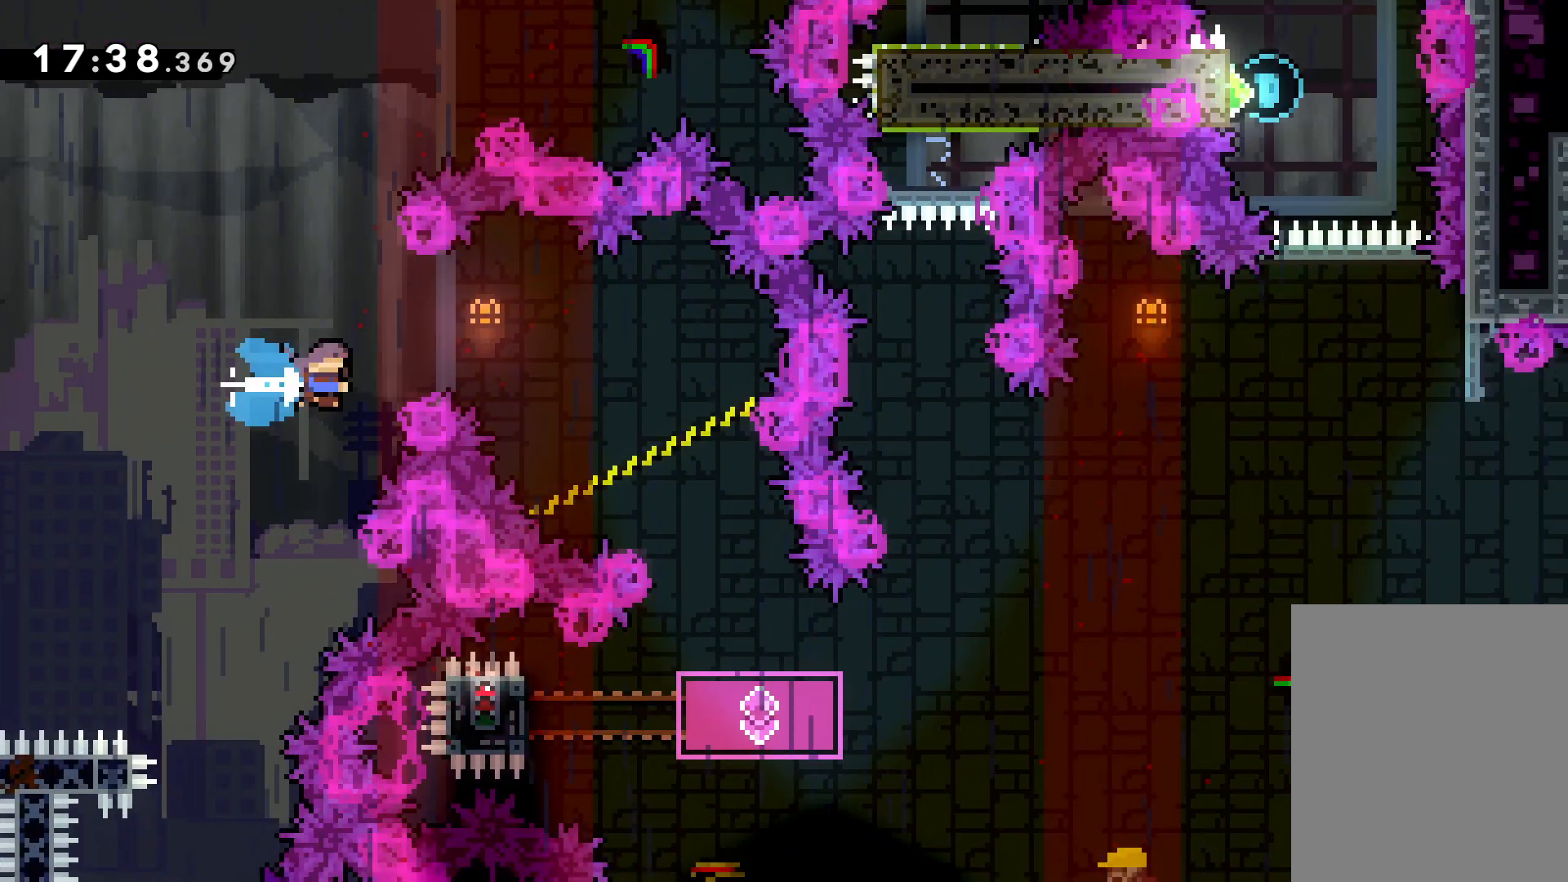
{"keys": ["right"], "events": [[200, "dash", "up"]]}
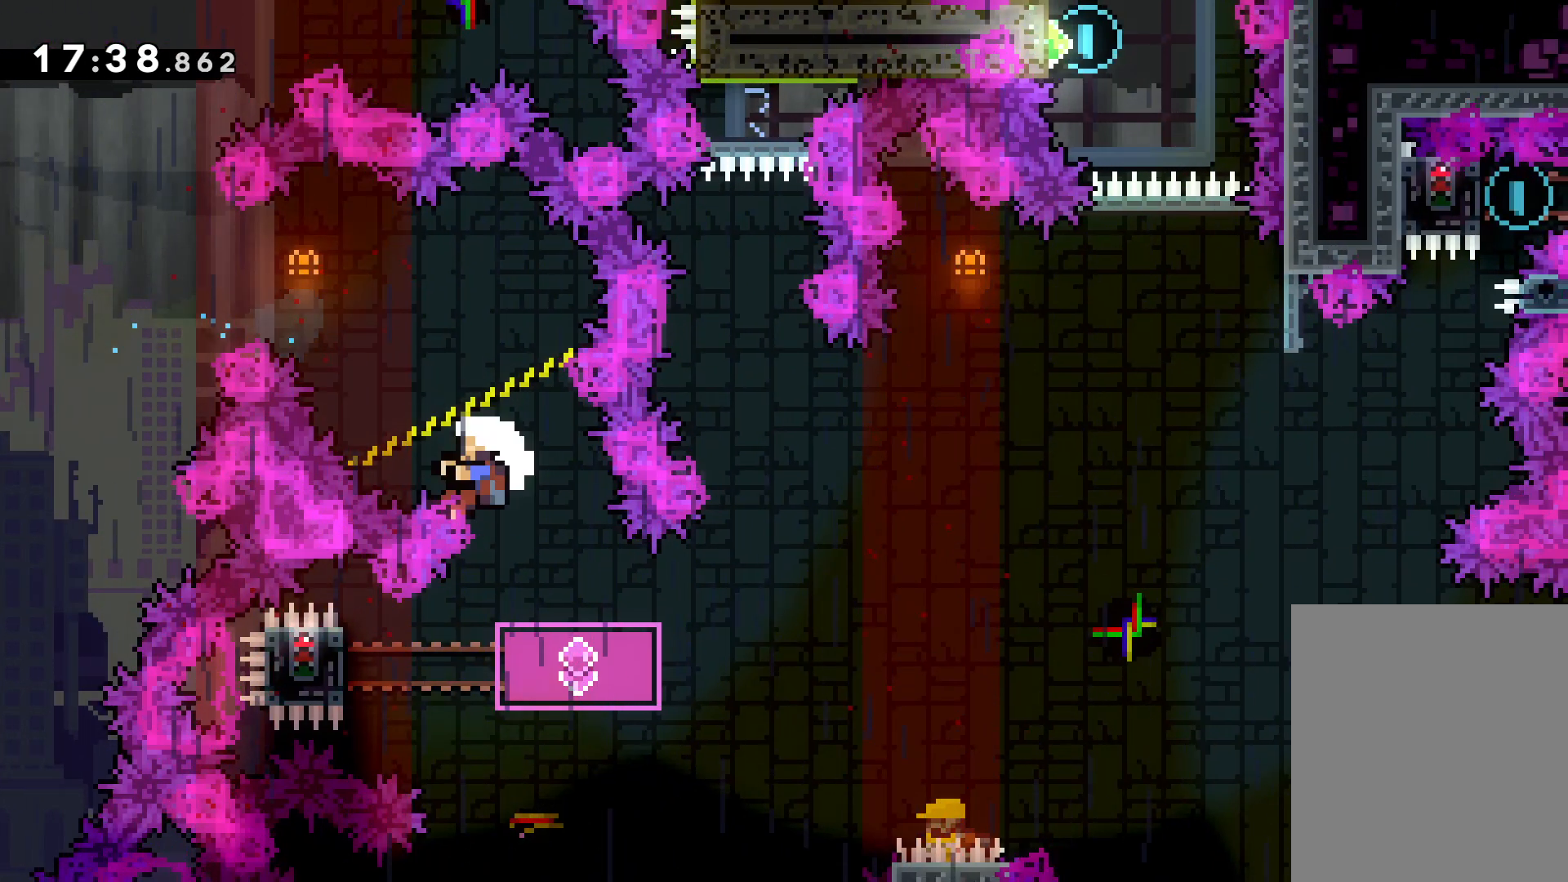
{"keys": [], "events": [[116, "right", "up"]]}
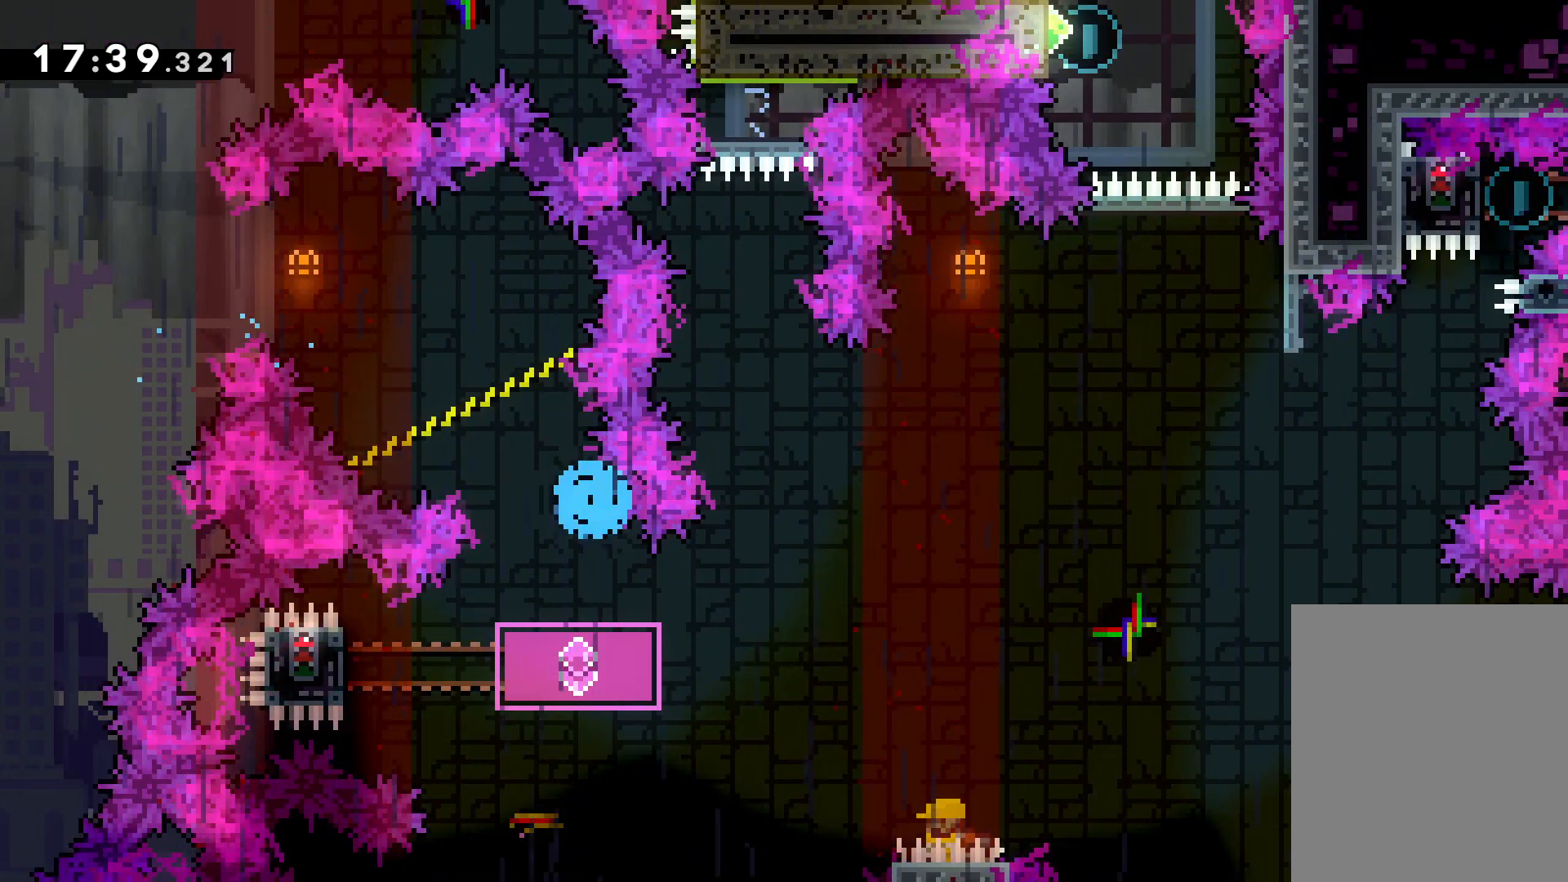
{"keys": [], "events": []}
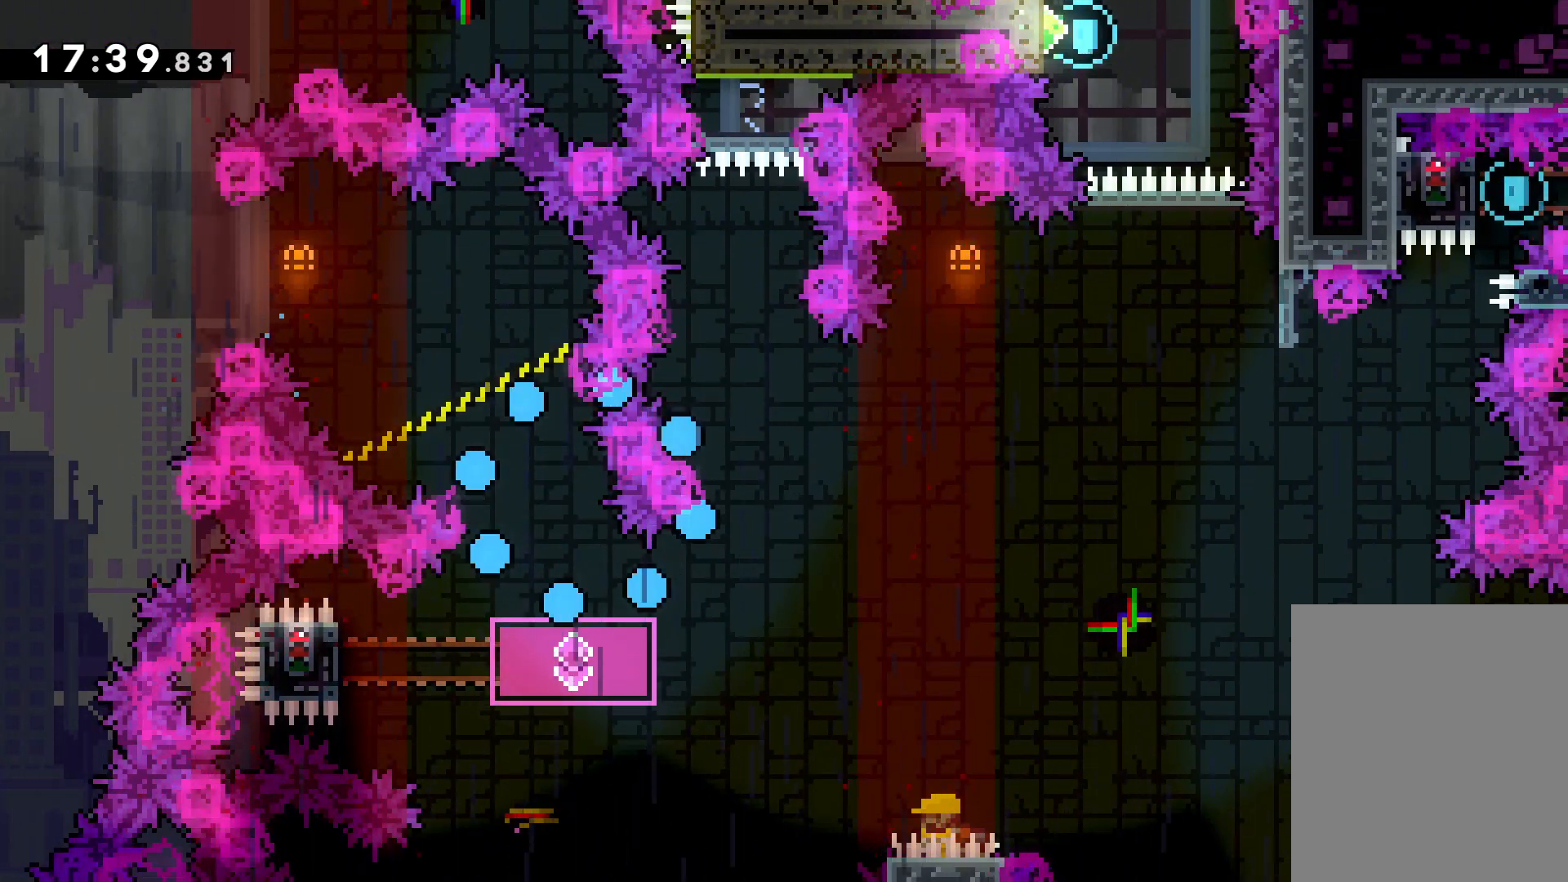
{"keys": [], "events": []}
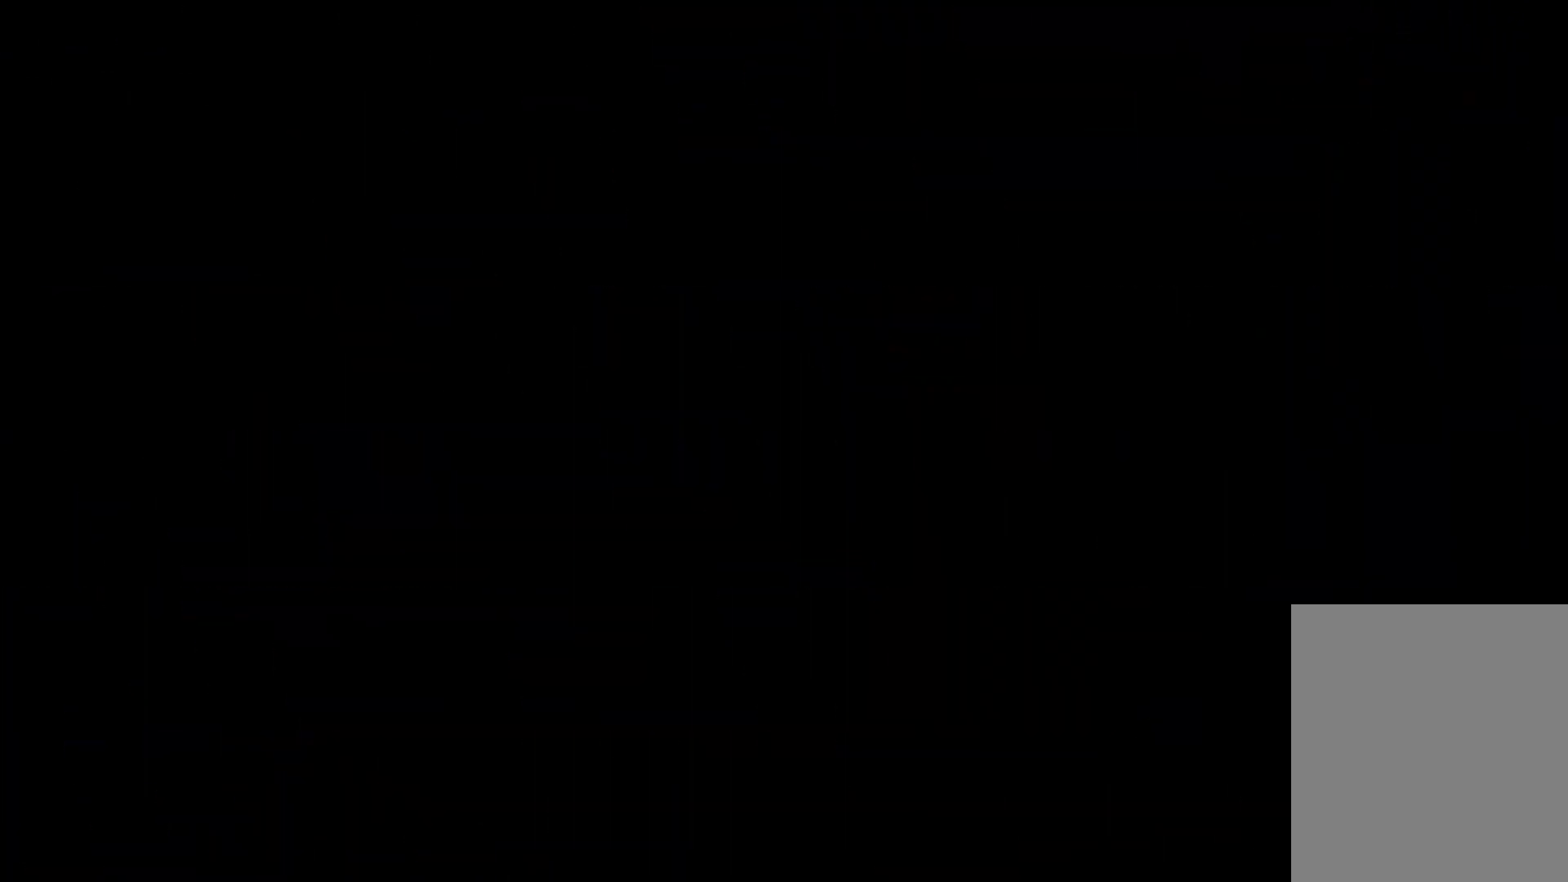
{"keys": [], "events": []}